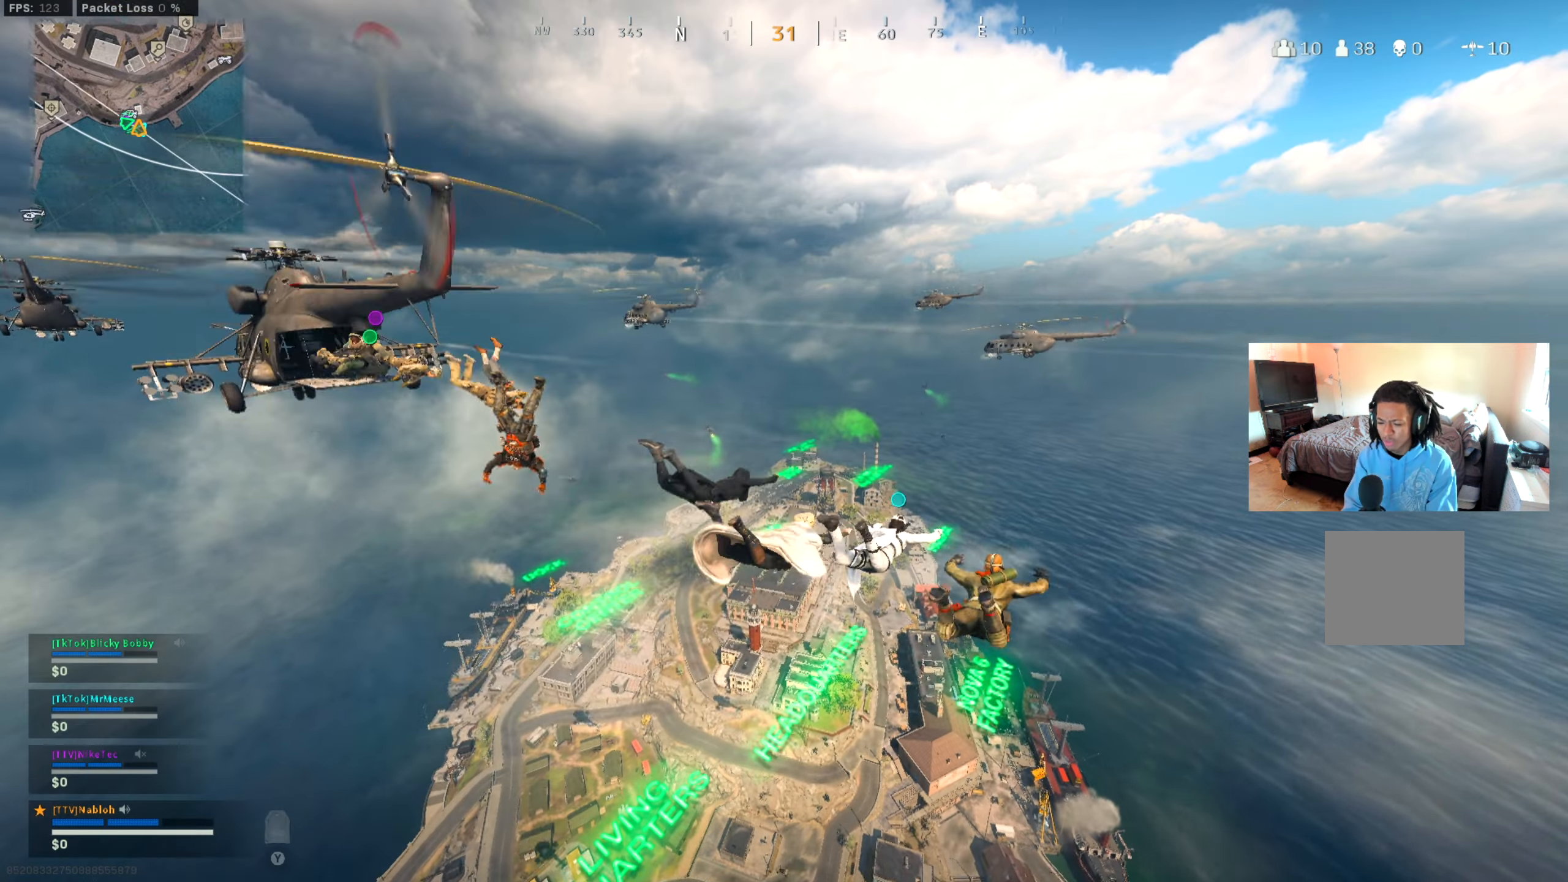
Gameplay with a controller (Xbox layout); each line is a JSON object with the inputs held at the frame after it. "events" lists button and stick changes between this image and that frame as [ms after this image, input, new state], when the widget could be followed in between. Not read: HOME R3.
{"buttons": ["L3"], "left_stick": "up", "right_stick": "center", "events": [[83, "L3", "down"], [234, "L3", "up"], [234, "left_stick", "up"], [234, "right_stick", "center"], [350, "L3", "down"], [350, "right_stick", "down"], [467, "right_stick", "center"]]}
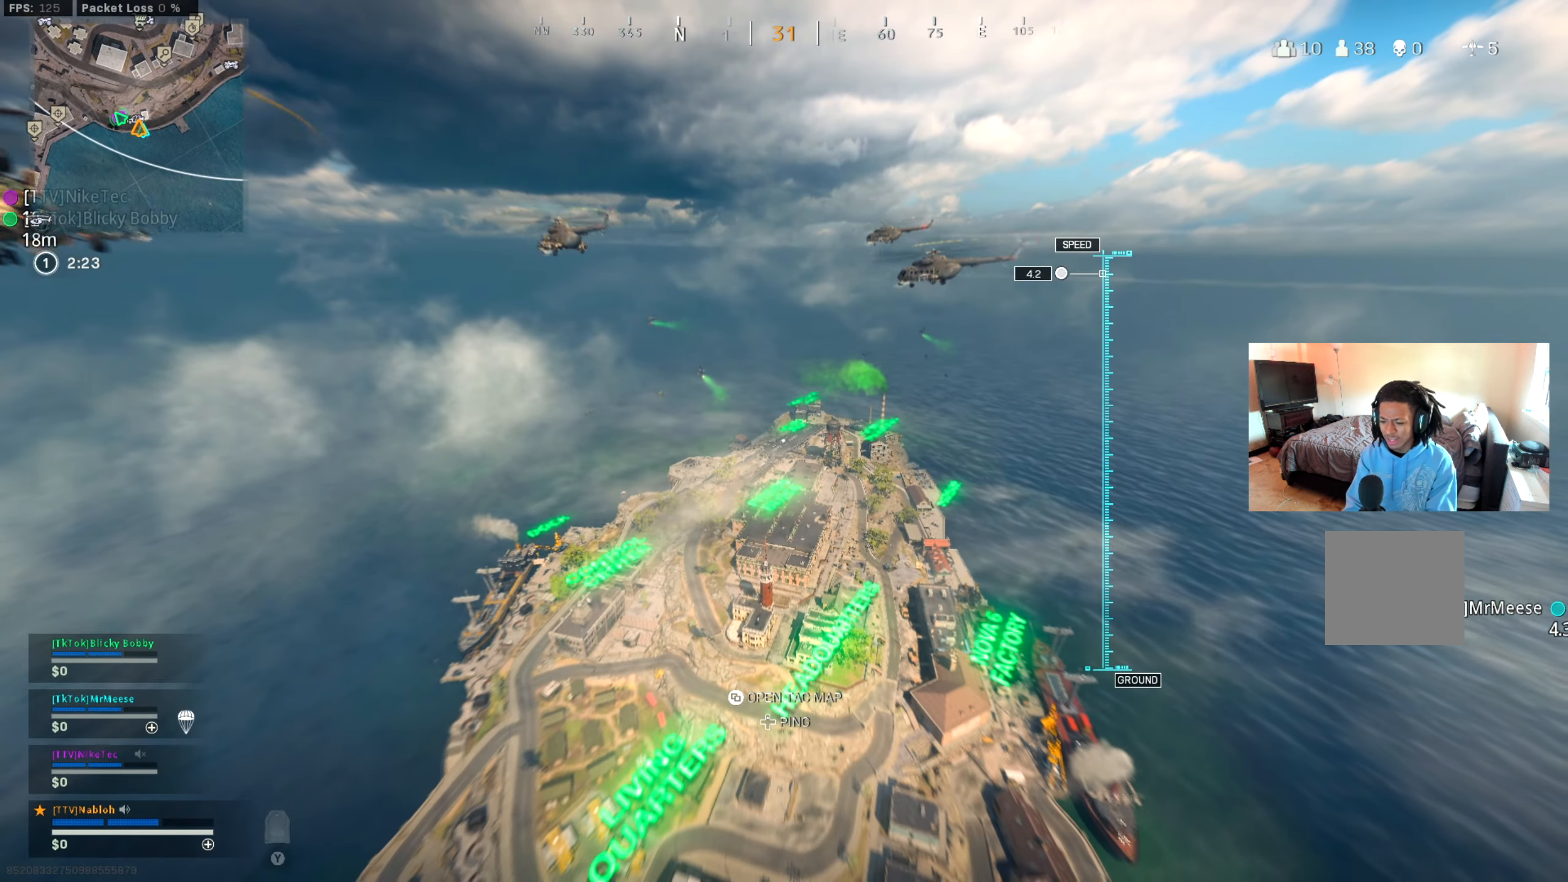
{"buttons": [], "left_stick": "up", "right_stick": "center", "events": [[33, "L3", "up"], [183, "L3", "down"], [317, "L3", "up"]]}
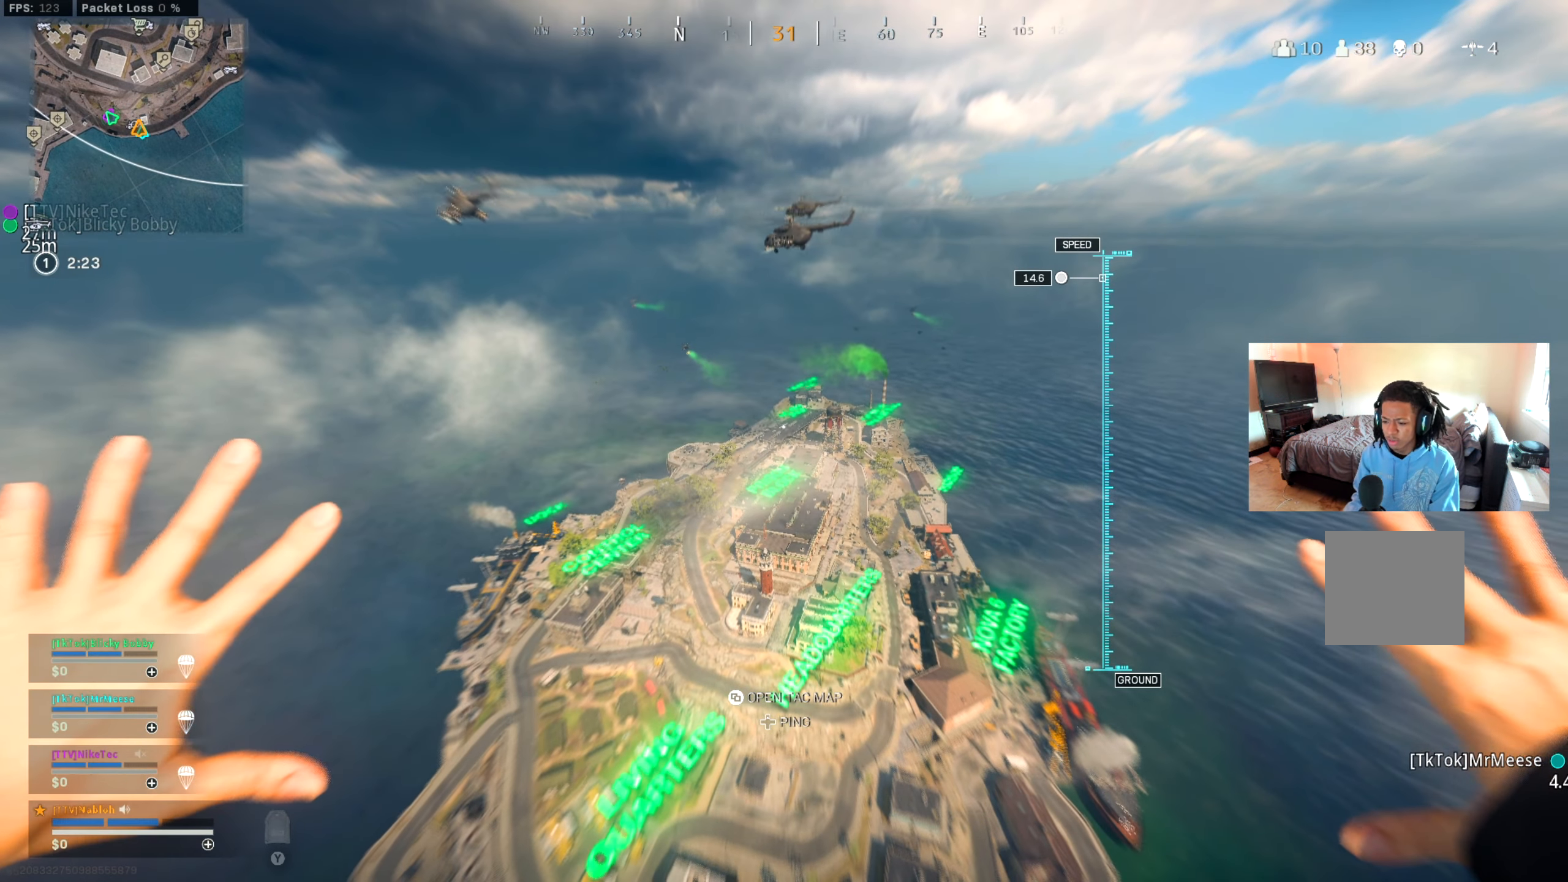
{"buttons": ["L3"], "left_stick": "up", "right_stick": "center", "events": [[17, "L3", "down"], [151, "L3", "up"], [417, "L3", "down"]]}
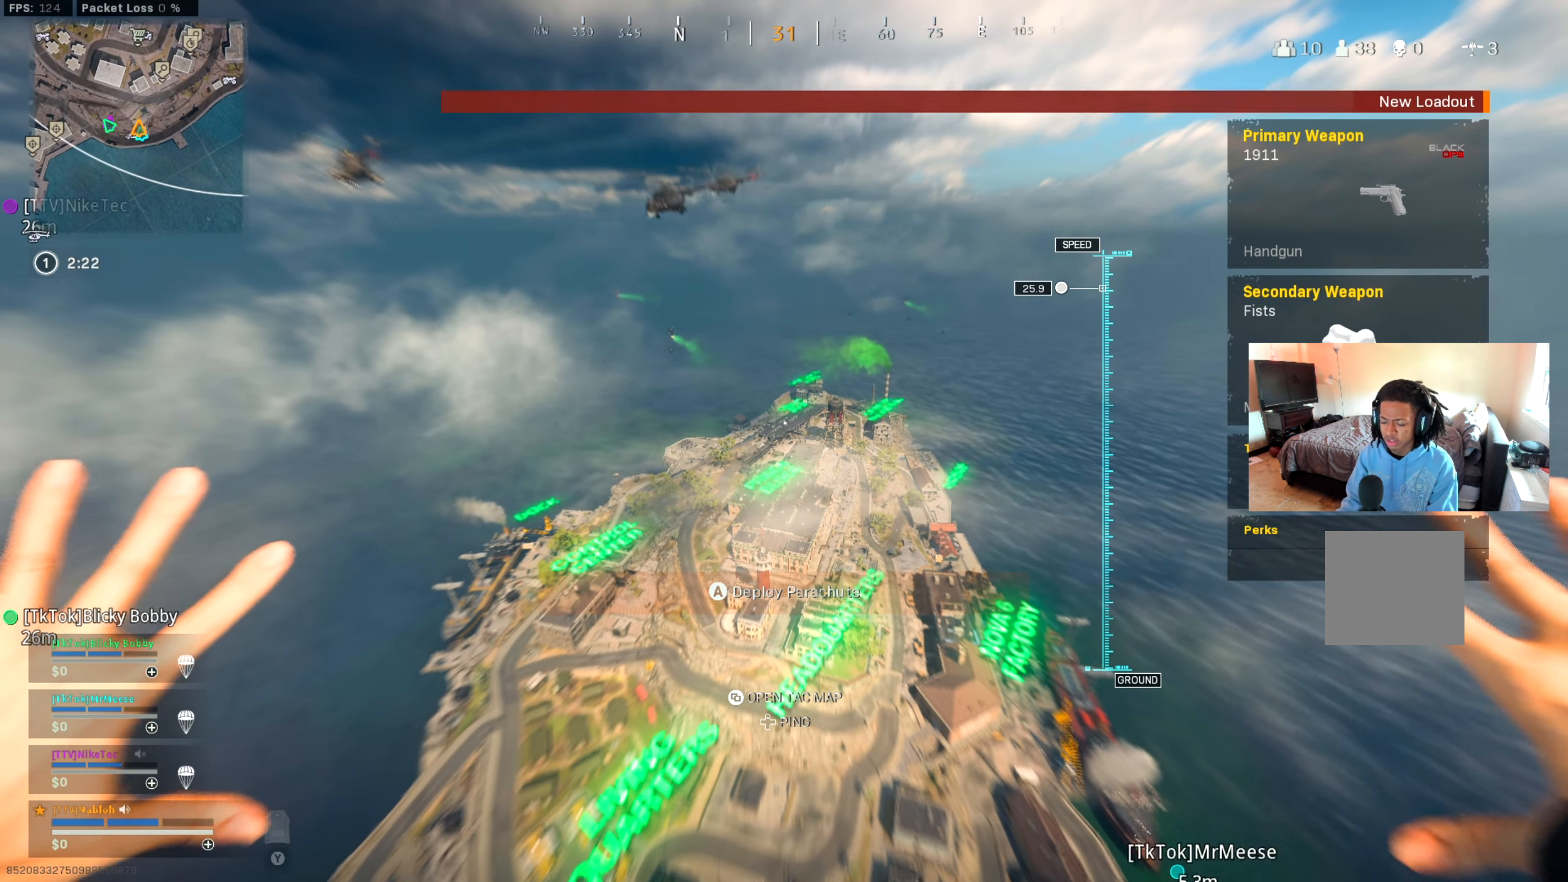
{"buttons": [], "left_stick": "up", "right_stick": "center", "events": [[500, "L3", "up"]]}
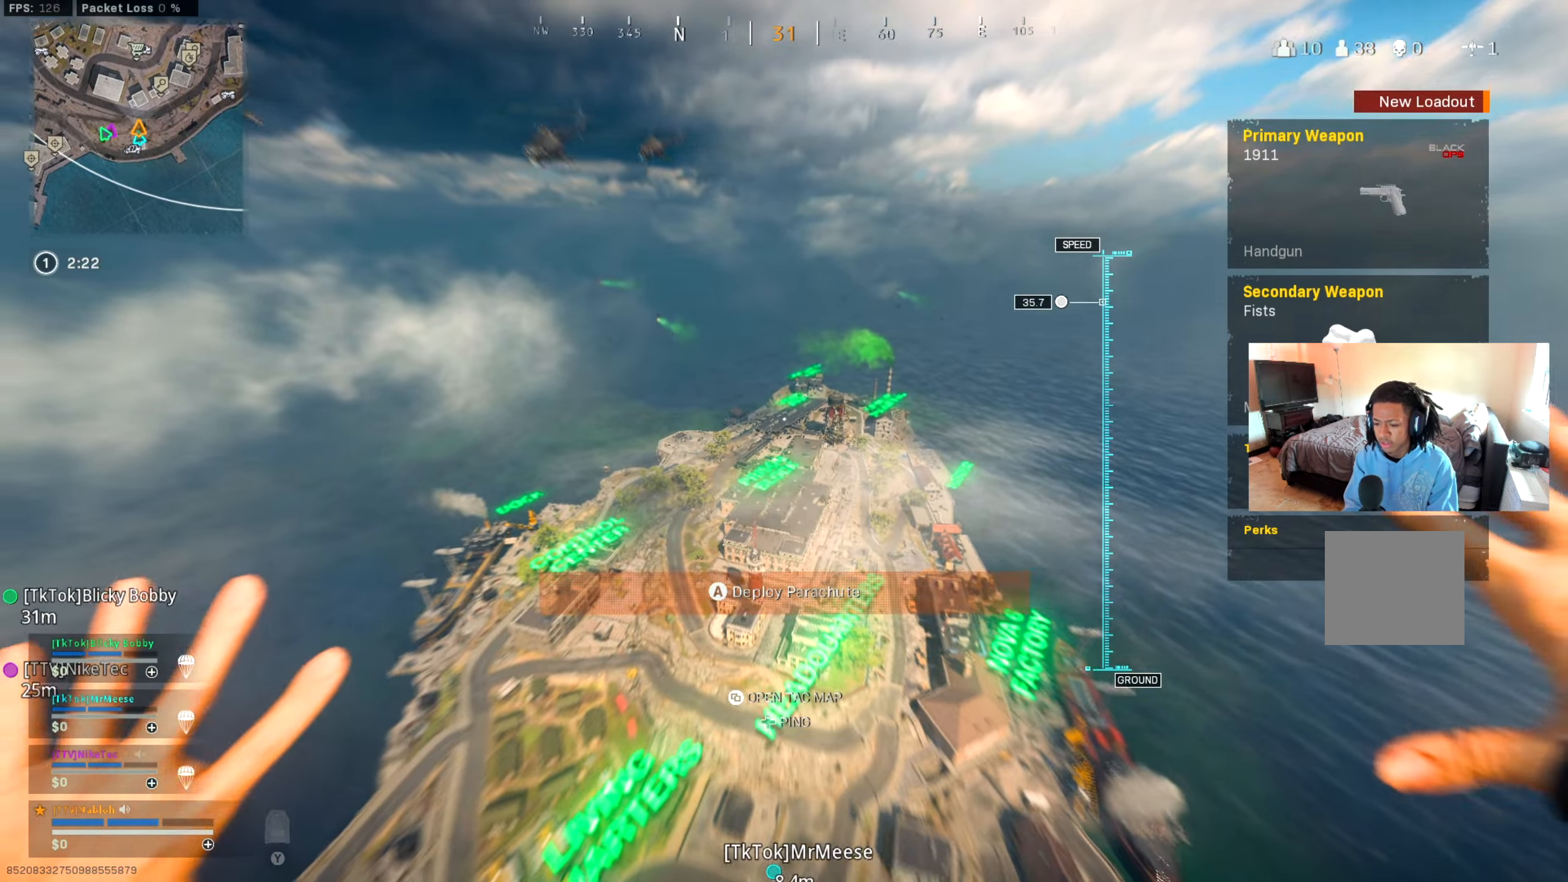
{"buttons": [], "left_stick": "up", "right_stick": "center", "events": [[33, "right_stick", "down"], [250, "right_stick", "center"]]}
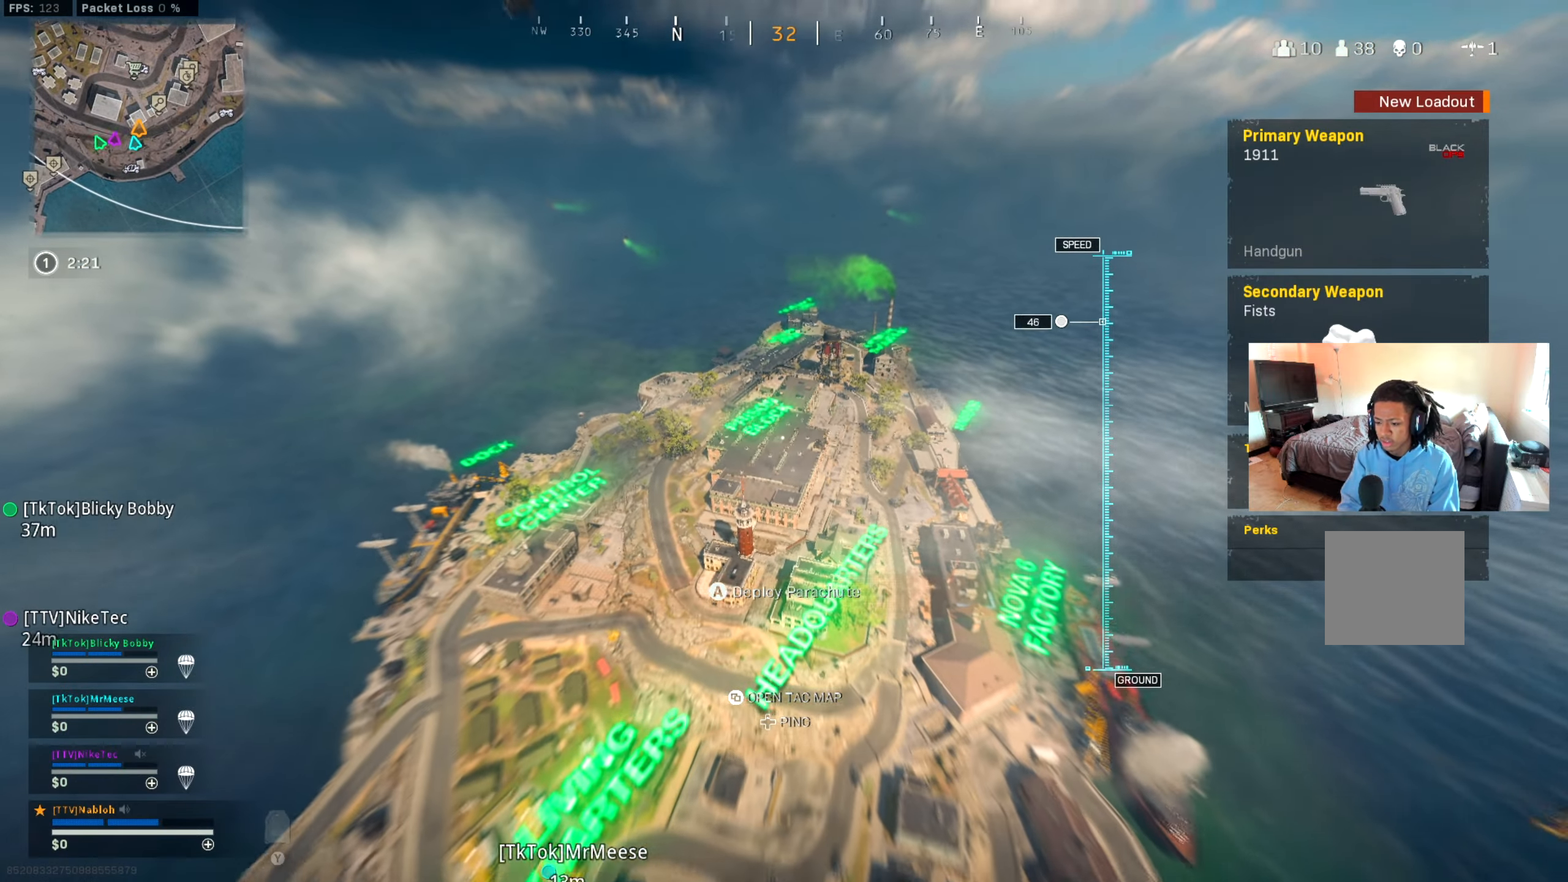
{"buttons": [], "left_stick": "up", "right_stick": "center", "events": [[134, "right_stick", "down"], [217, "right_stick", "center"]]}
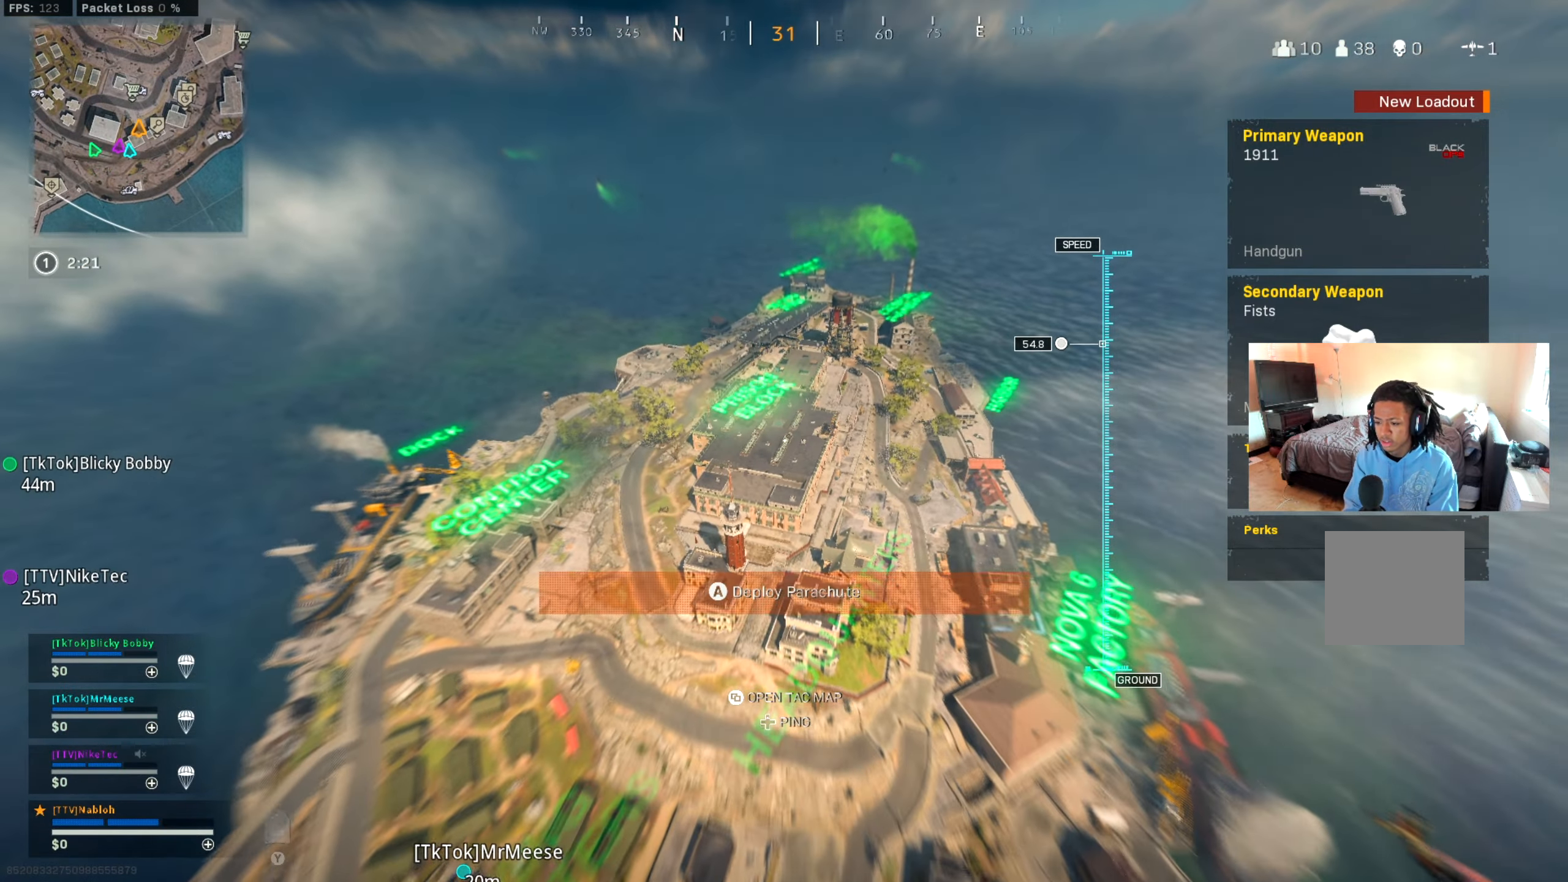
{"buttons": [], "left_stick": "up", "right_stick": "center", "events": [[150, "right_stick", "down"], [217, "right_stick", "center"]]}
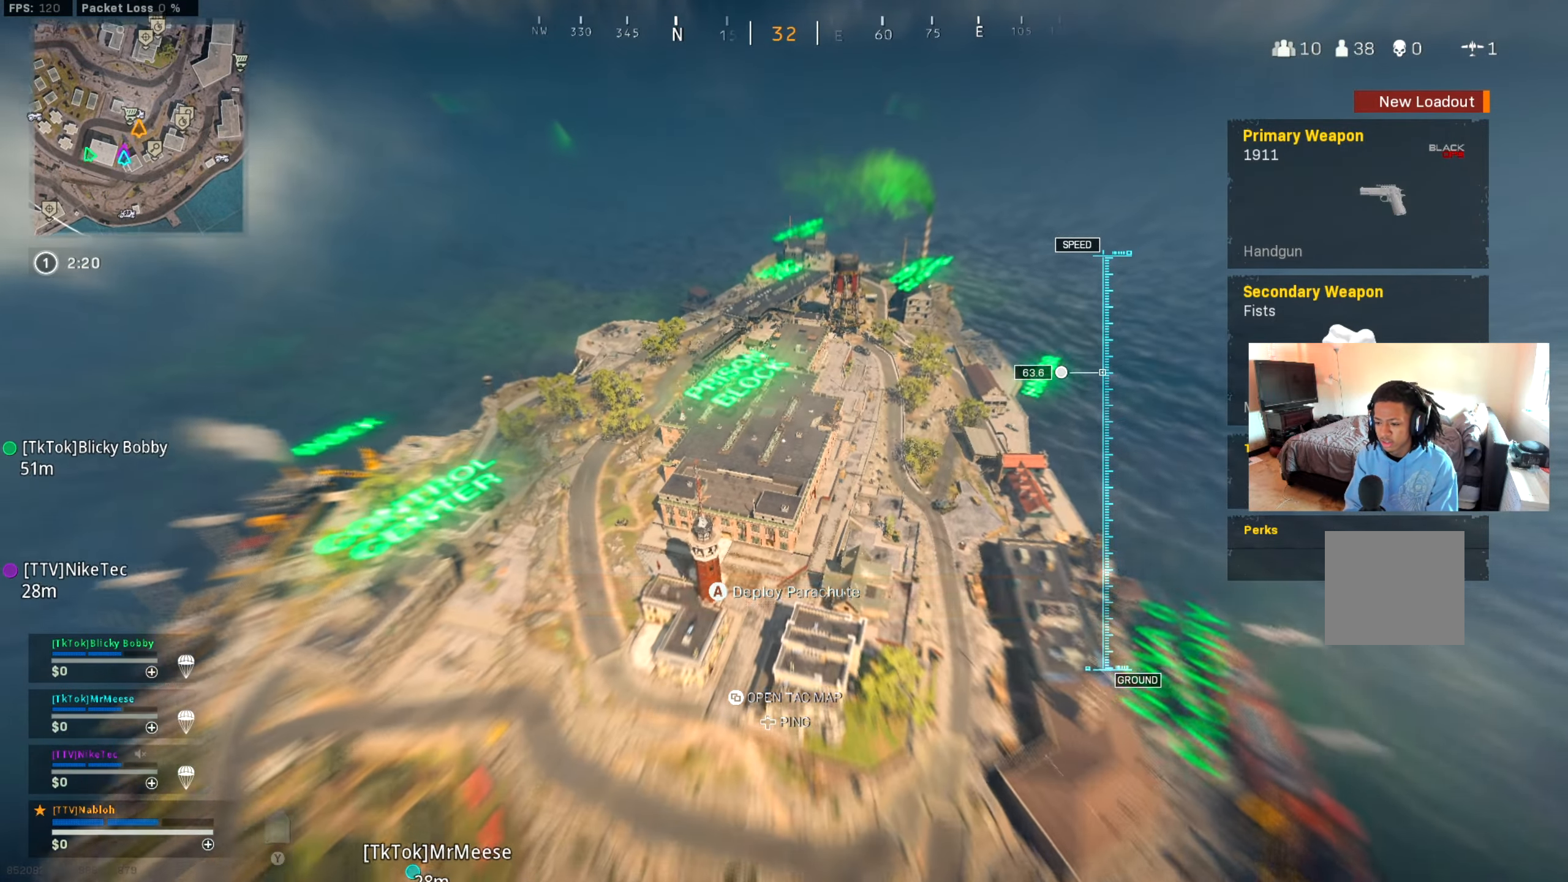
{"buttons": [], "left_stick": "up", "right_stick": "center", "events": []}
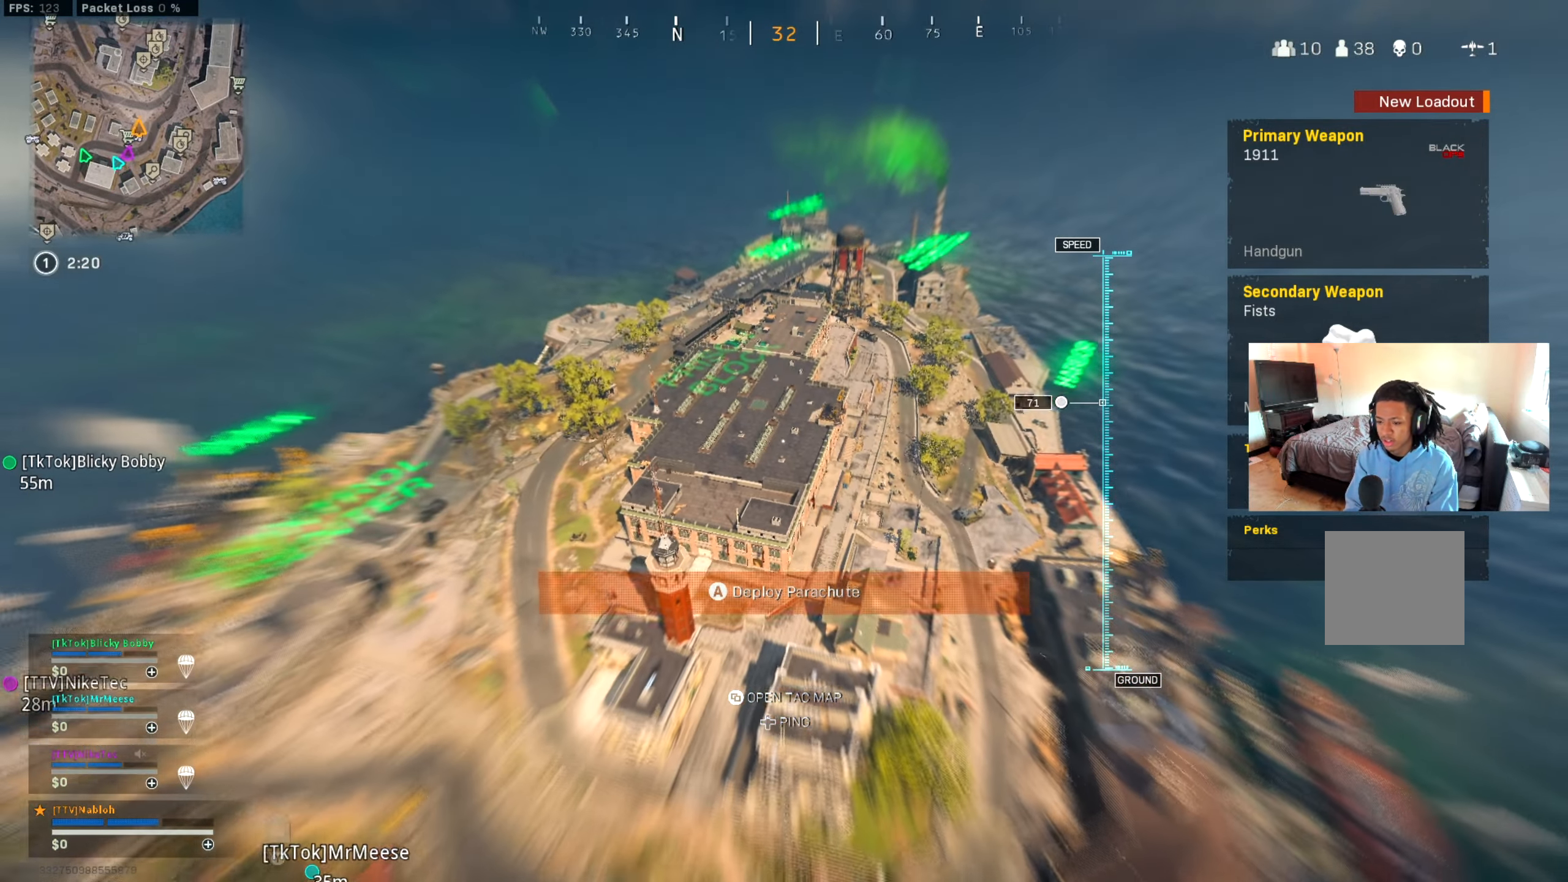
{"buttons": [], "left_stick": "up", "right_stick": "down", "events": [[100, "right_stick", "down"], [233, "right_stick", "center"], [433, "right_stick", "down"]]}
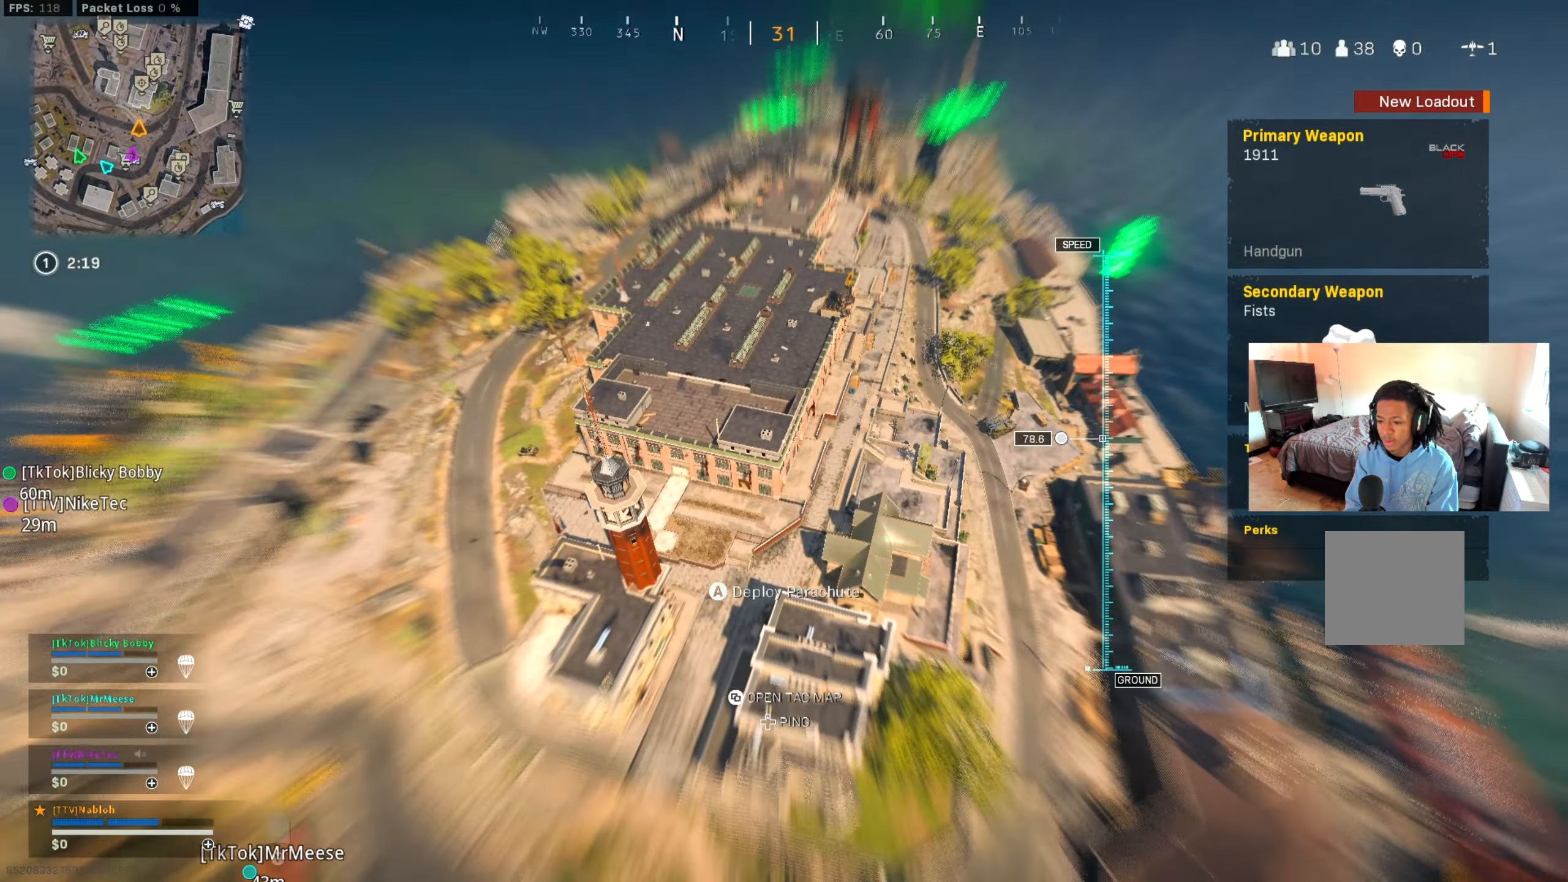
{"buttons": [], "left_stick": "up", "right_stick": "center", "events": [[100, "right_stick", "center"]]}
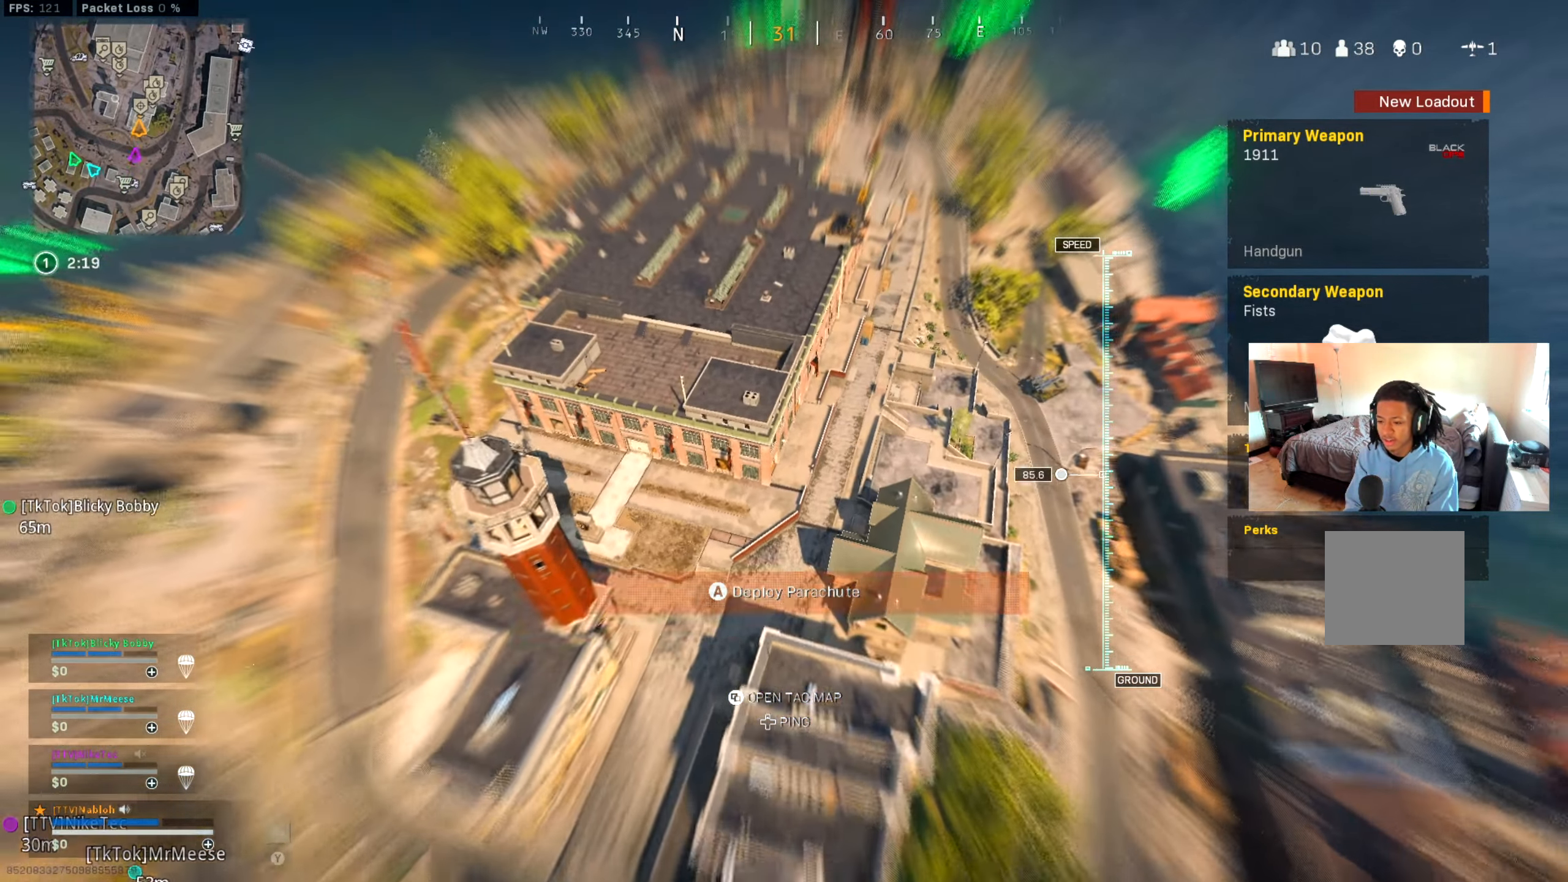
{"buttons": [], "left_stick": "down", "right_stick": "center", "events": [[150, "right_stick", "down-left"], [300, "right_stick", "center"], [333, "left_stick", "center"], [383, "left_stick", "down"]]}
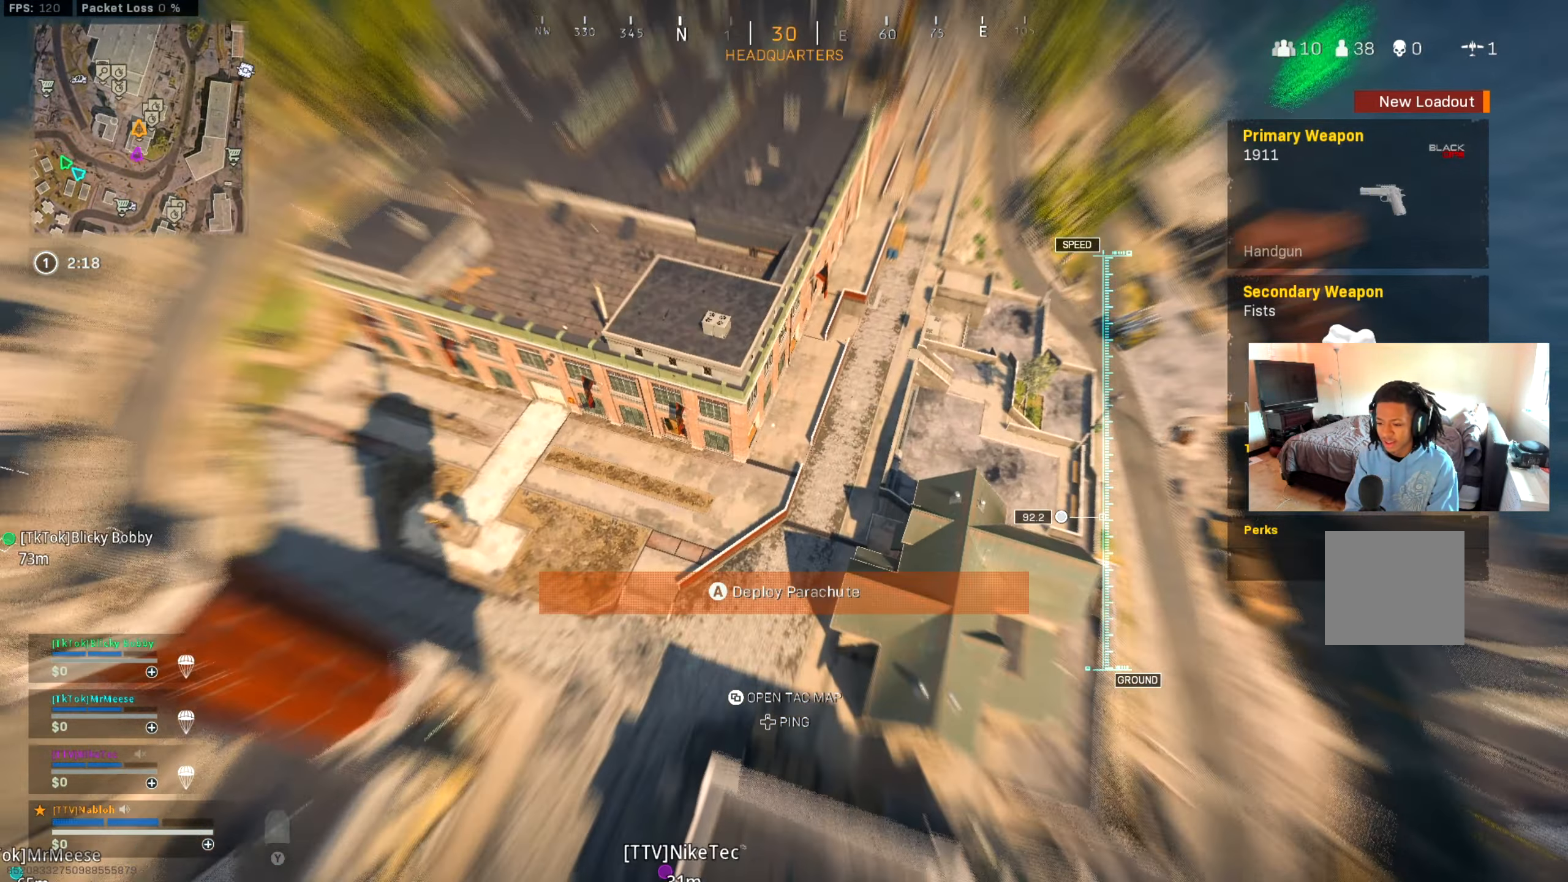
{"buttons": [], "left_stick": "left", "right_stick": "up-left", "events": [[67, "right_stick", "up-left"], [250, "right_stick", "center"], [350, "right_stick", "up-left"], [434, "left_stick", "left"]]}
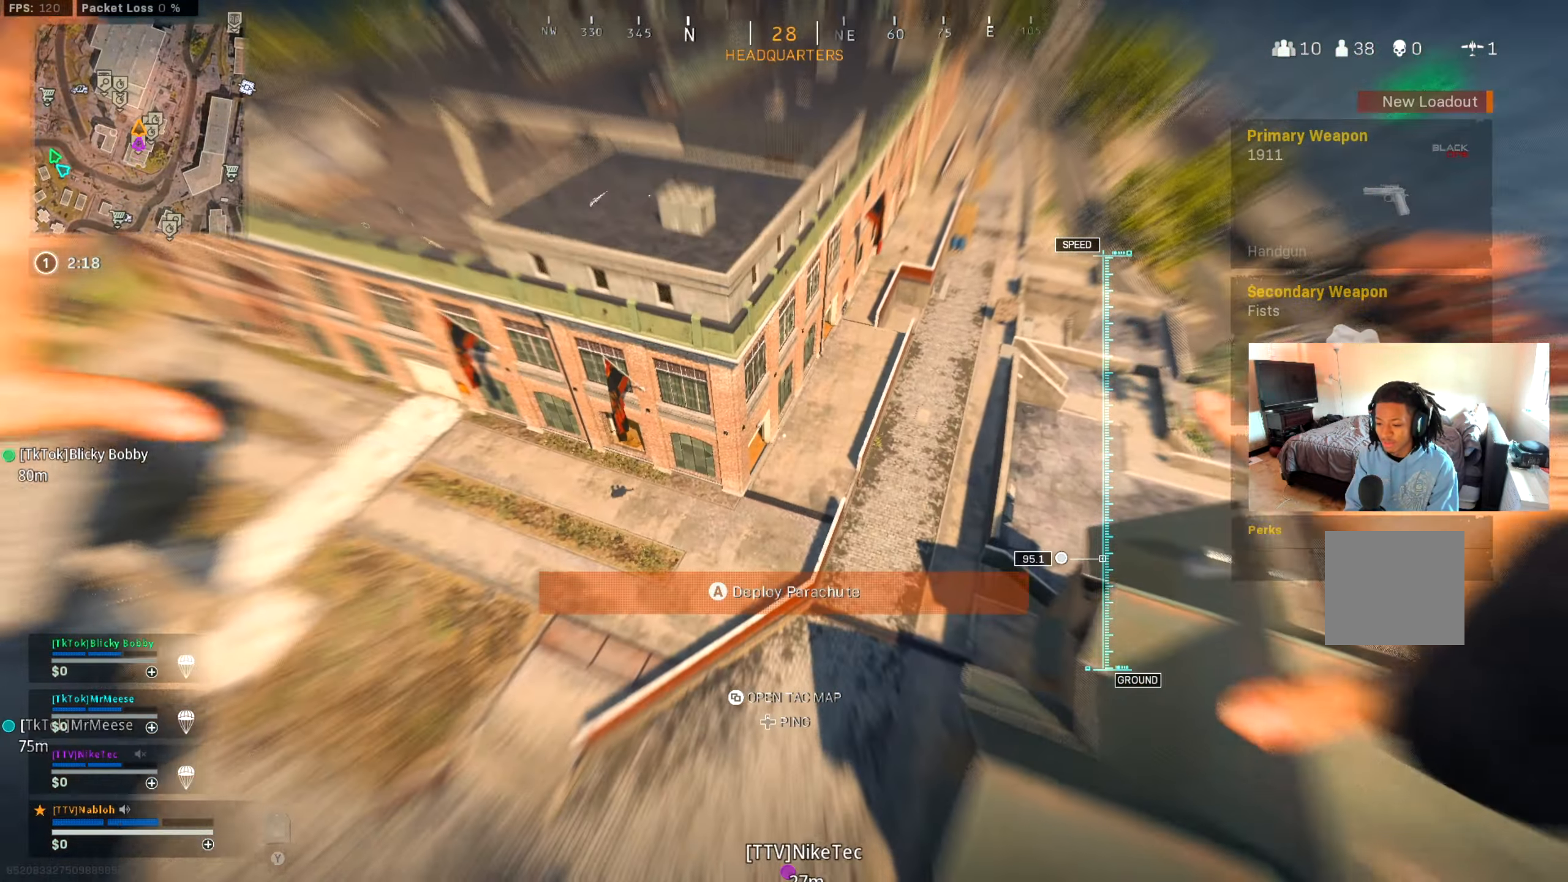
{"buttons": [], "left_stick": "up-left", "right_stick": "left", "events": [[16, "right_stick", "center"], [50, "left_stick", "up"], [116, "right_stick", "up"], [283, "A", "down"], [283, "right_stick", "up-left"], [317, "left_stick", "up-left"], [450, "right_stick", "left"], [467, "A", "up"]]}
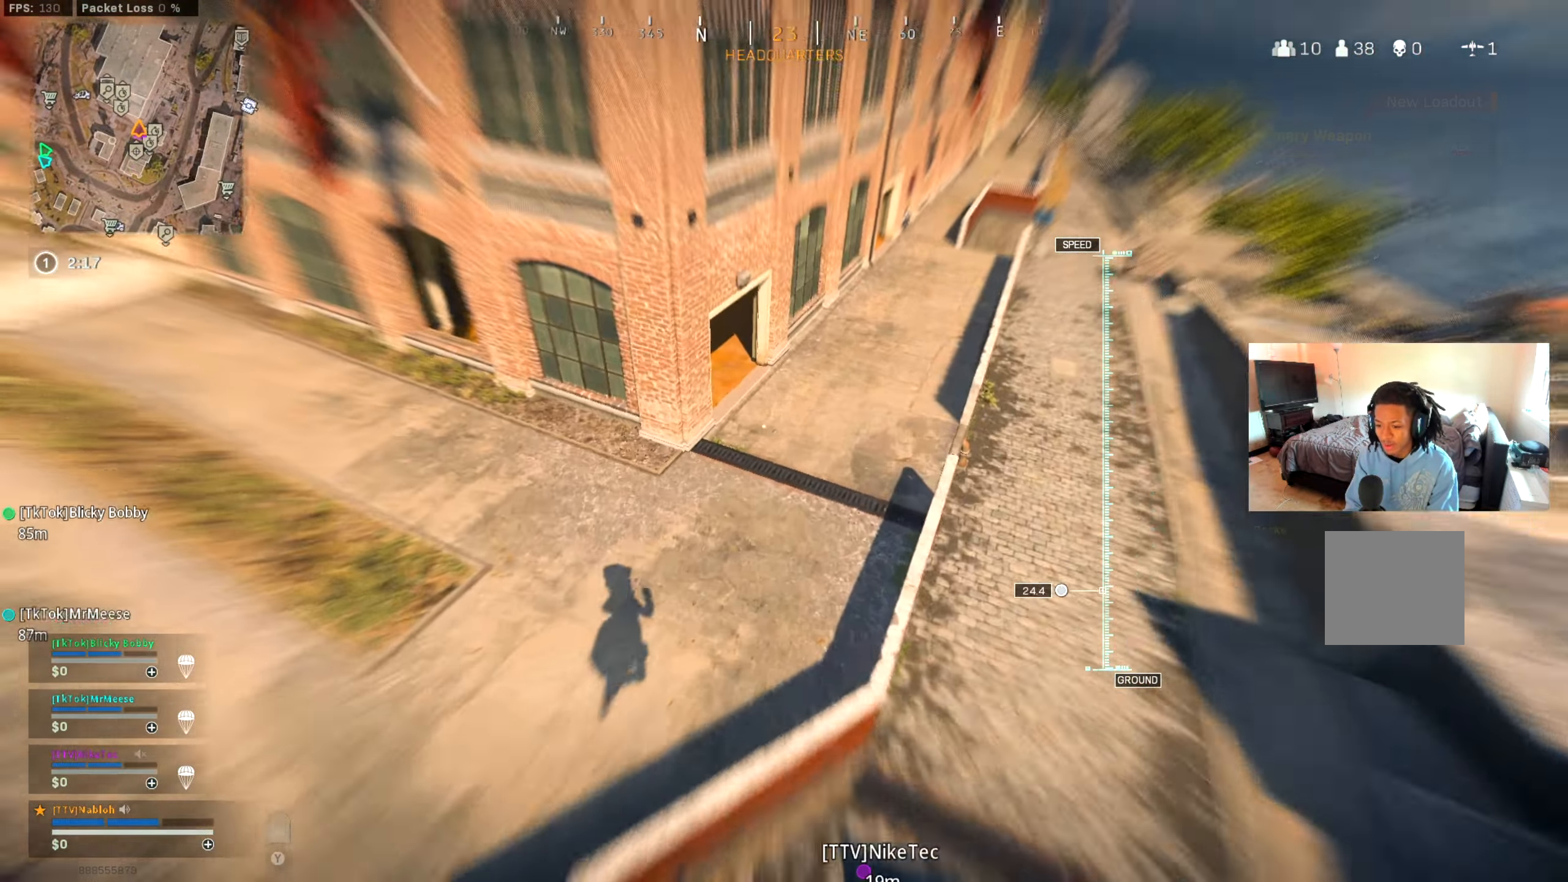
{"buttons": [], "left_stick": "down-left", "right_stick": "left", "events": [[17, "left_stick", "left"], [117, "left_stick", "down-left"]]}
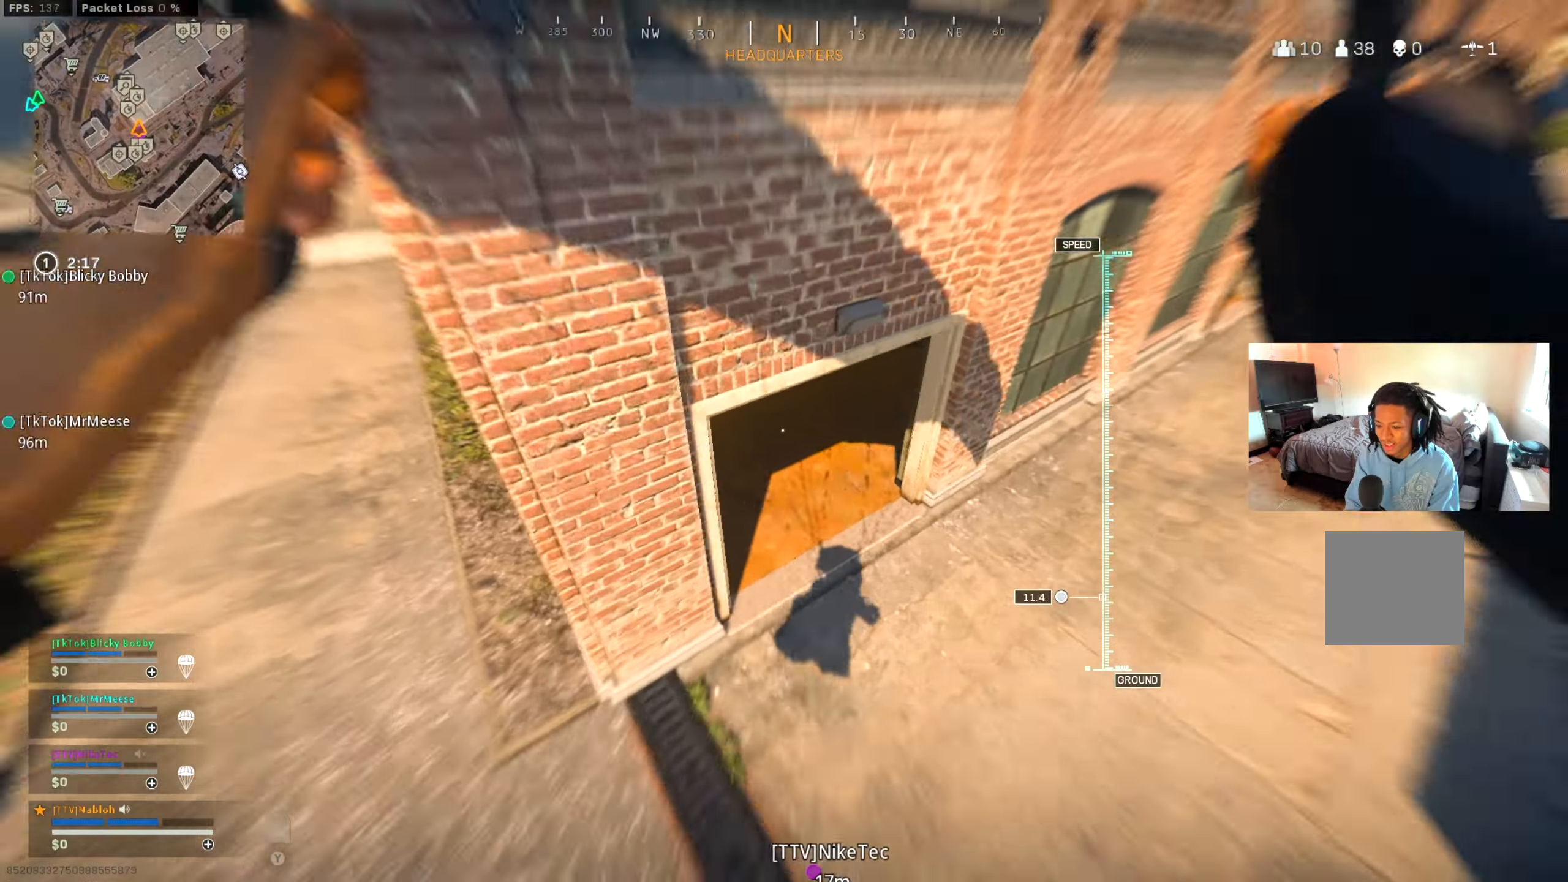
{"buttons": [], "left_stick": "down-right", "right_stick": "left", "events": [[400, "left_stick", "down-right"]]}
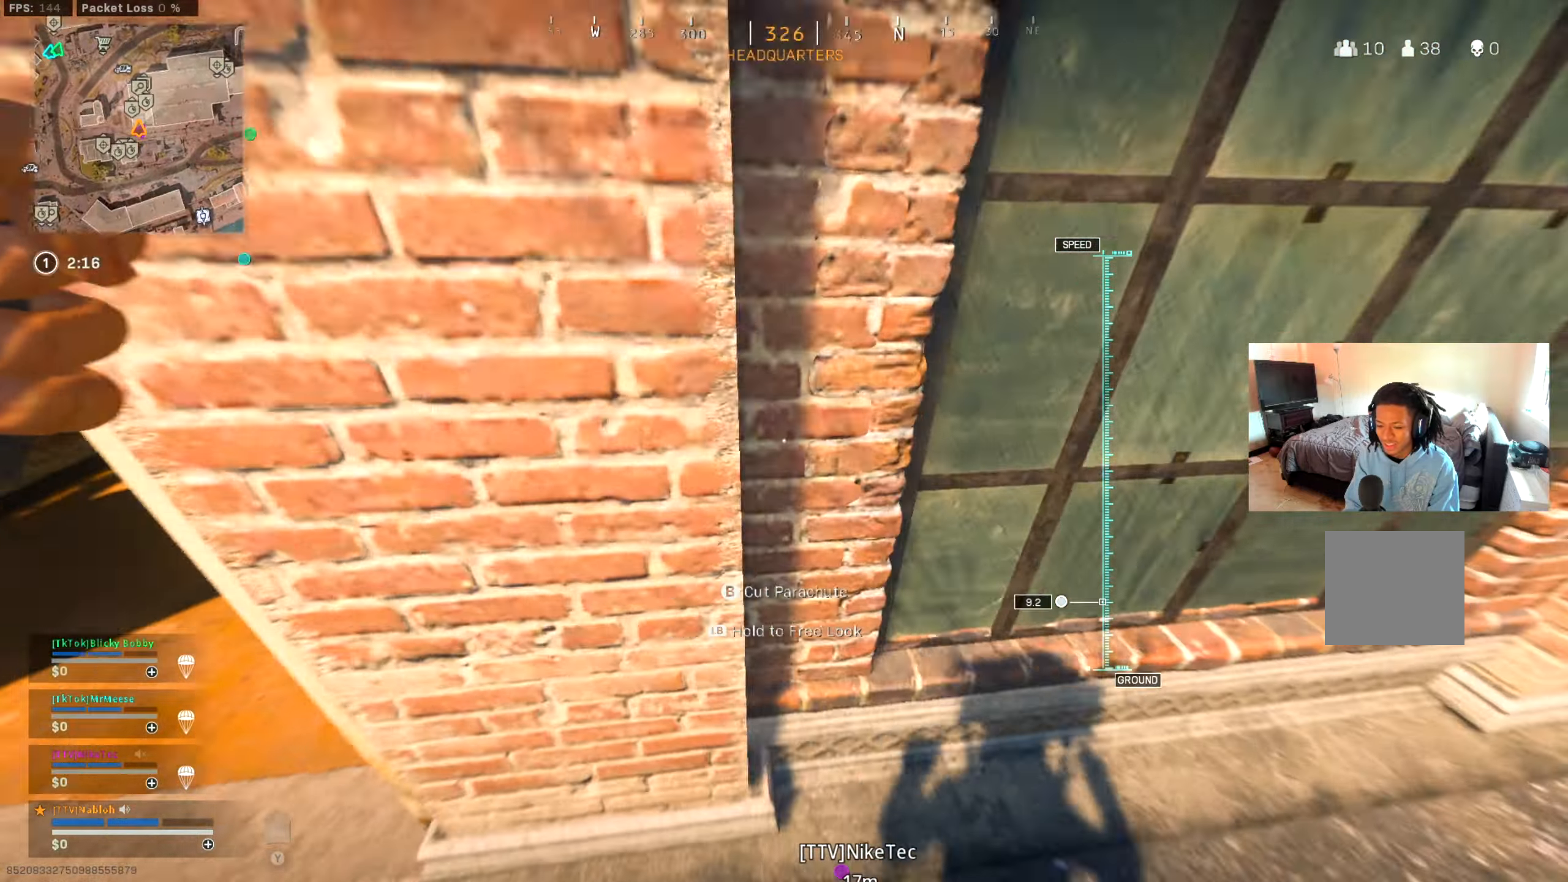
{"buttons": [], "left_stick": "left", "right_stick": "left", "events": [[117, "left_stick", "down-left"], [234, "left_stick", "left"]]}
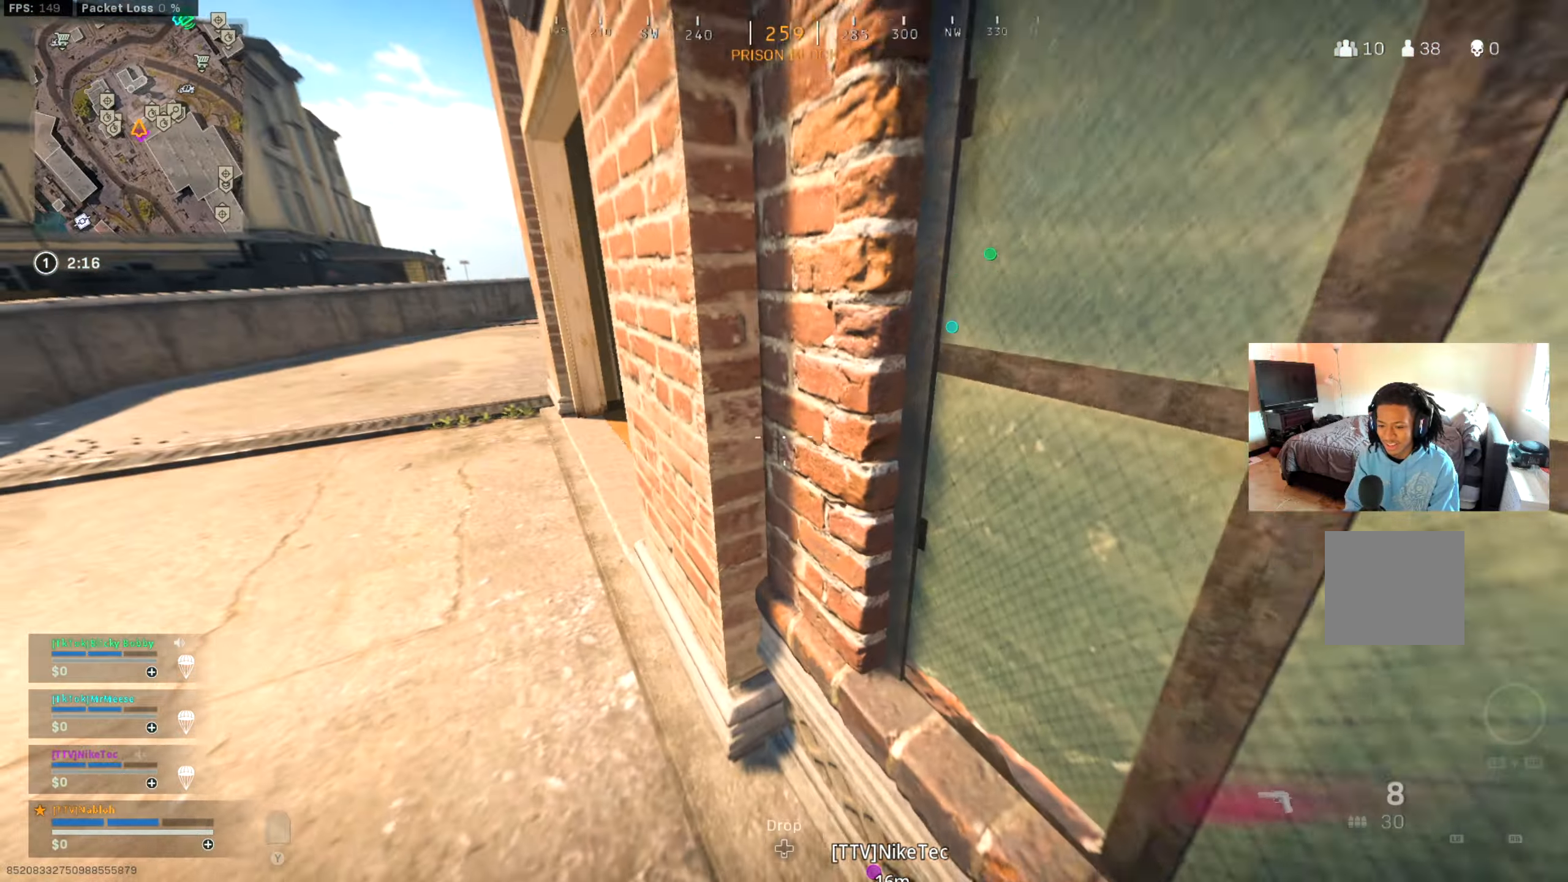
{"buttons": [], "left_stick": "up", "right_stick": "right", "events": [[17, "left_stick", "up"], [17, "right_stick", "center"], [150, "L3", "down"], [233, "left_stick", "up-left"], [250, "L3", "up"], [334, "left_stick", "up"], [417, "right_stick", "right"]]}
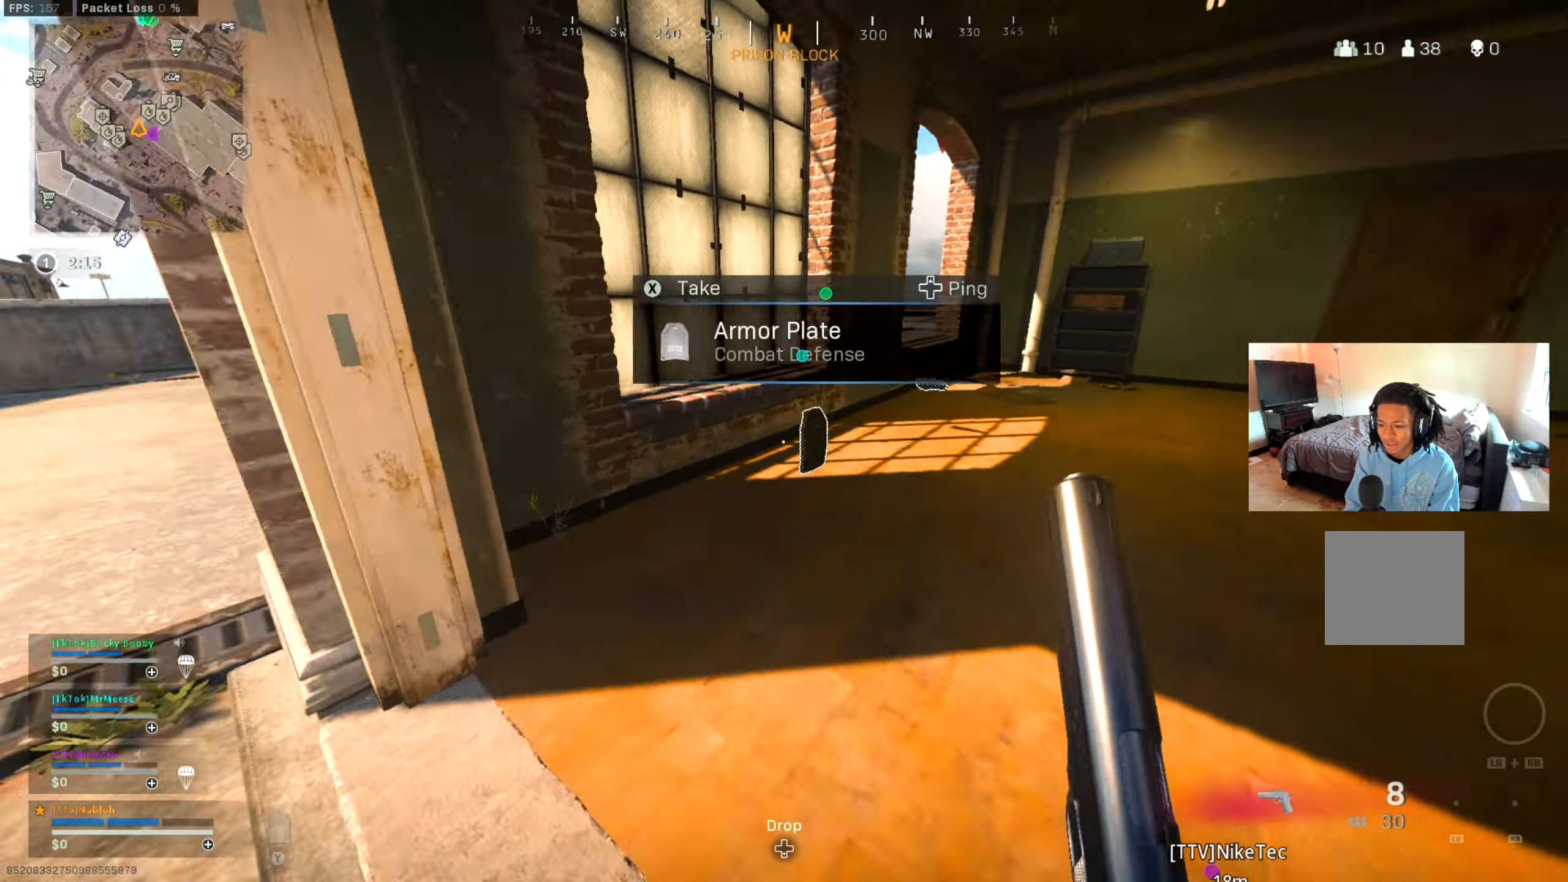
{"buttons": ["B"], "left_stick": "up", "right_stick": "center", "events": [[117, "right_stick", "center"], [217, "B", "down"], [317, "right_stick", "right"], [367, "B", "up"], [417, "B", "down"], [484, "right_stick", "center"]]}
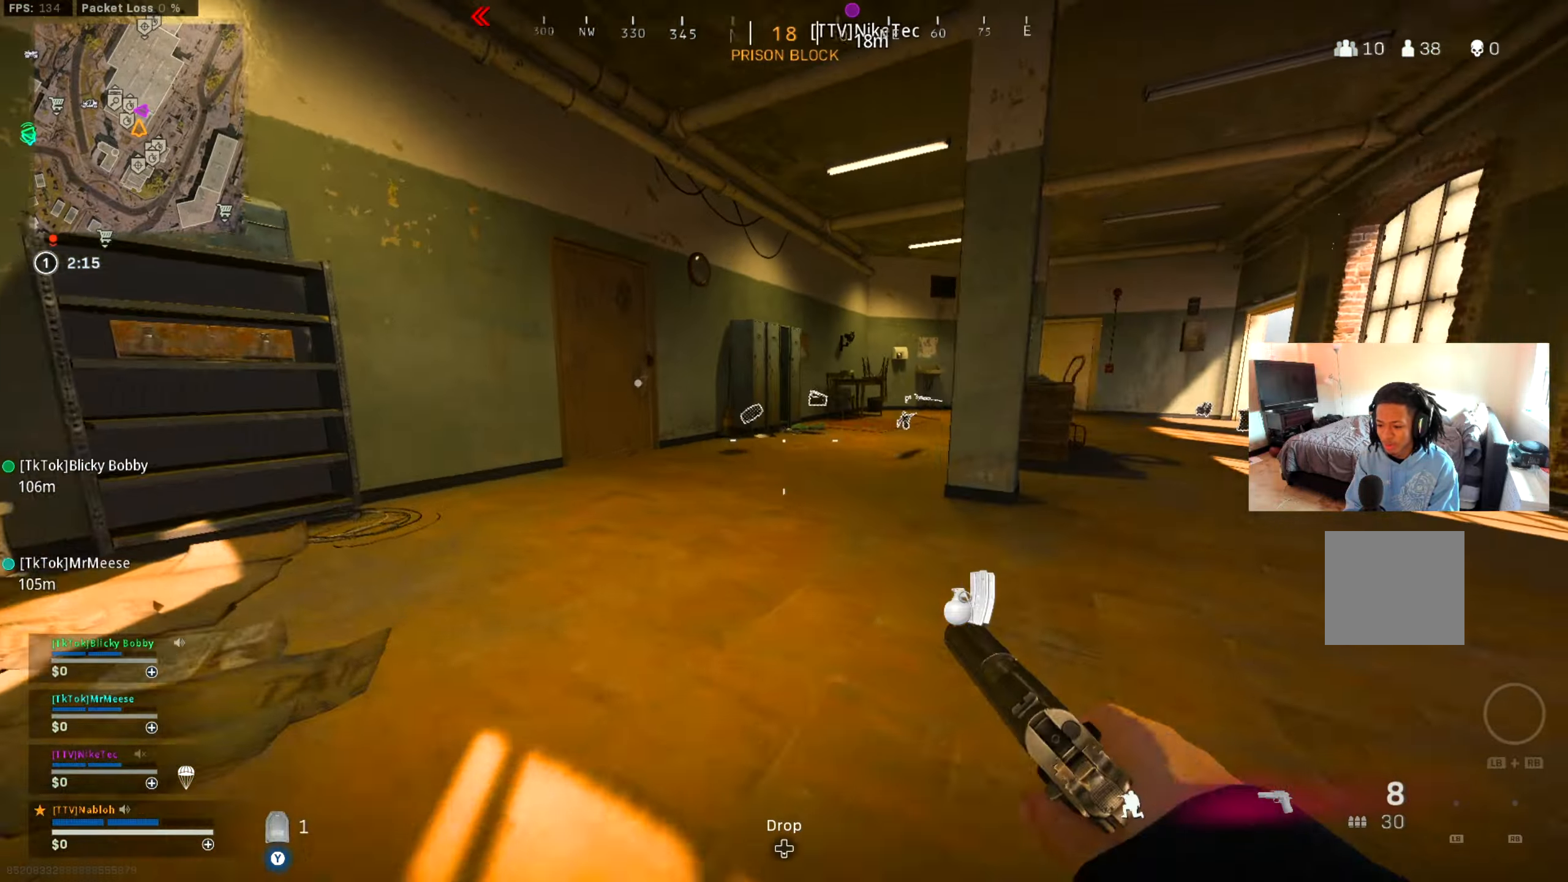
{"buttons": ["Y"], "left_stick": "up", "right_stick": "left", "events": [[33, "A", "down"], [50, "B", "up"], [50, "left_stick", "up-right"], [133, "A", "up"], [133, "right_stick", "right"], [183, "left_stick", "up"], [233, "Y", "down"], [267, "right_stick", "center"], [367, "right_stick", "left"]]}
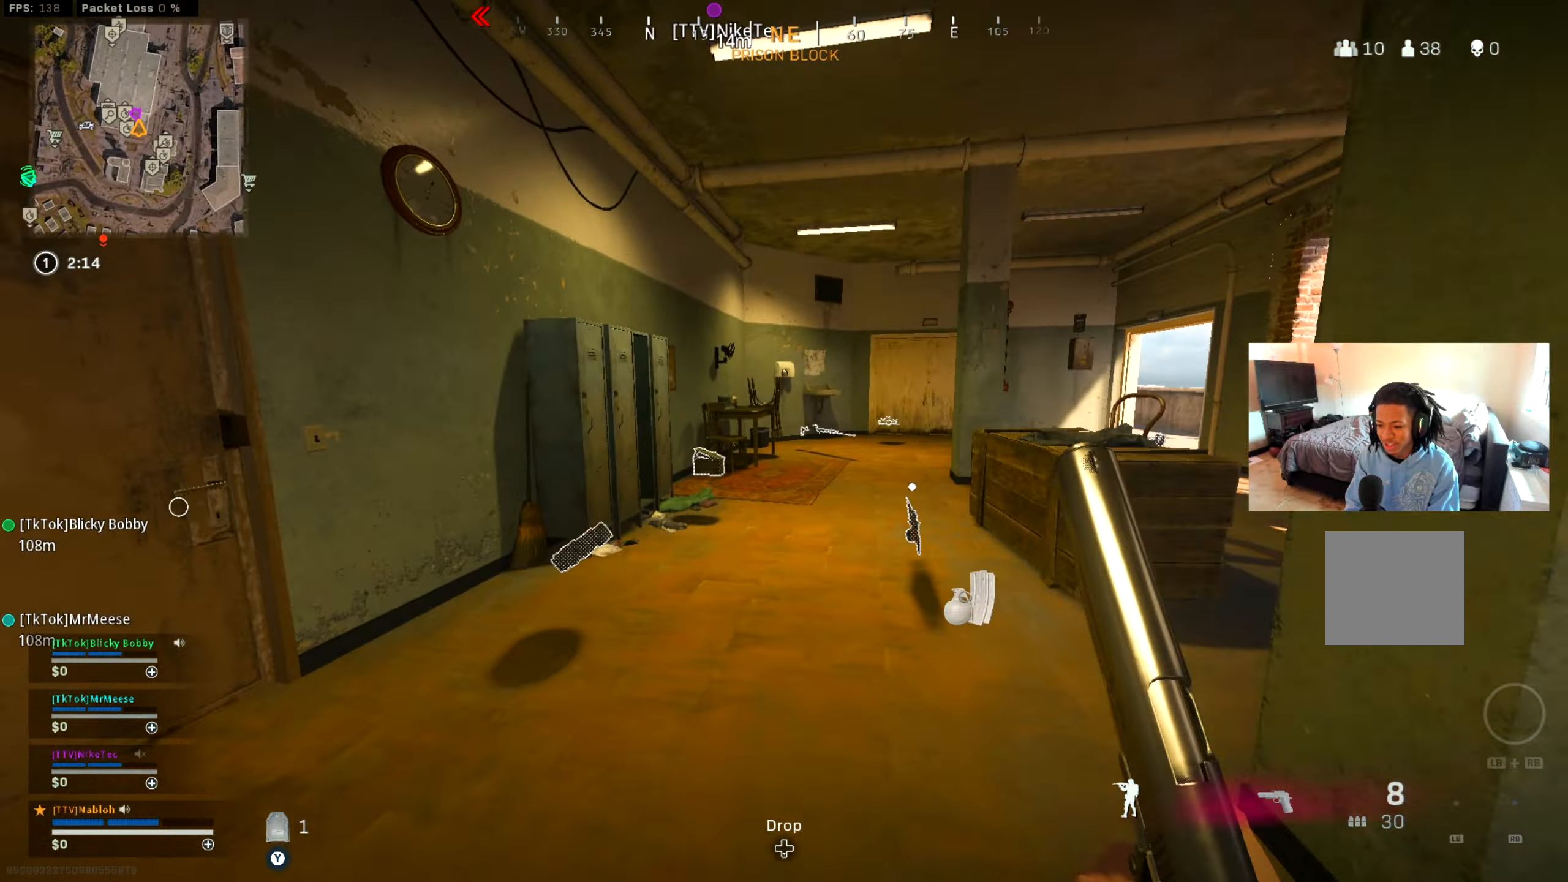
{"buttons": ["L3"], "left_stick": "up", "right_stick": "center", "events": [[50, "right_stick", "center"], [117, "Y", "up"], [217, "right_stick", "down"], [234, "L3", "down"], [317, "right_stick", "right"], [367, "right_stick", "center"]]}
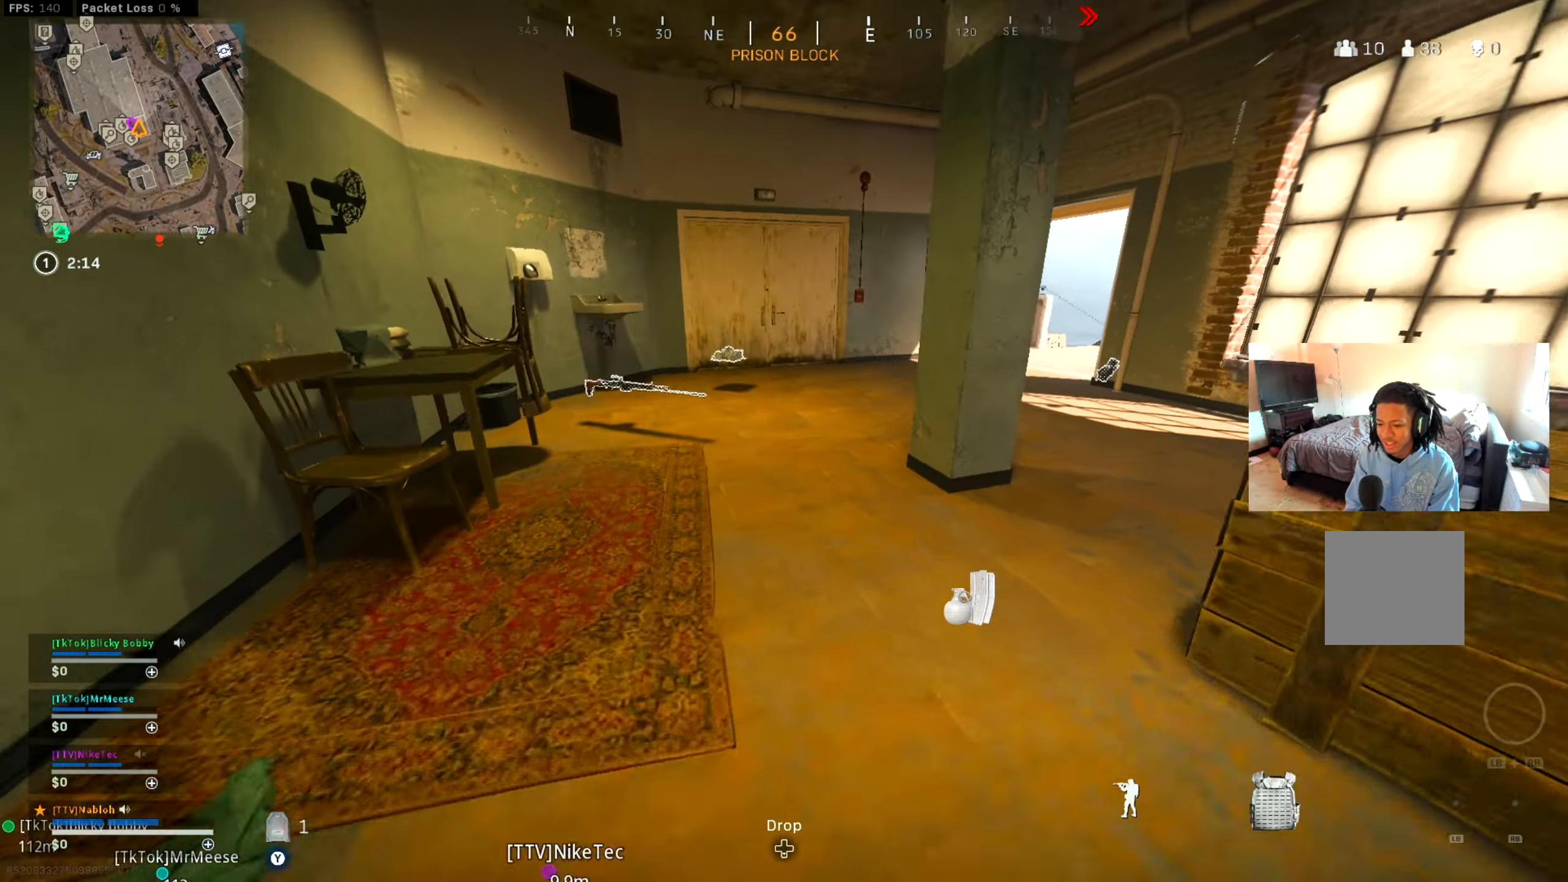
{"buttons": ["L3"], "left_stick": "up", "right_stick": "center", "events": [[33, "B", "down"], [83, "L3", "up"], [183, "B", "up"], [250, "B", "down"], [334, "A", "down"], [367, "B", "up"], [450, "A", "up"], [500, "L3", "down"]]}
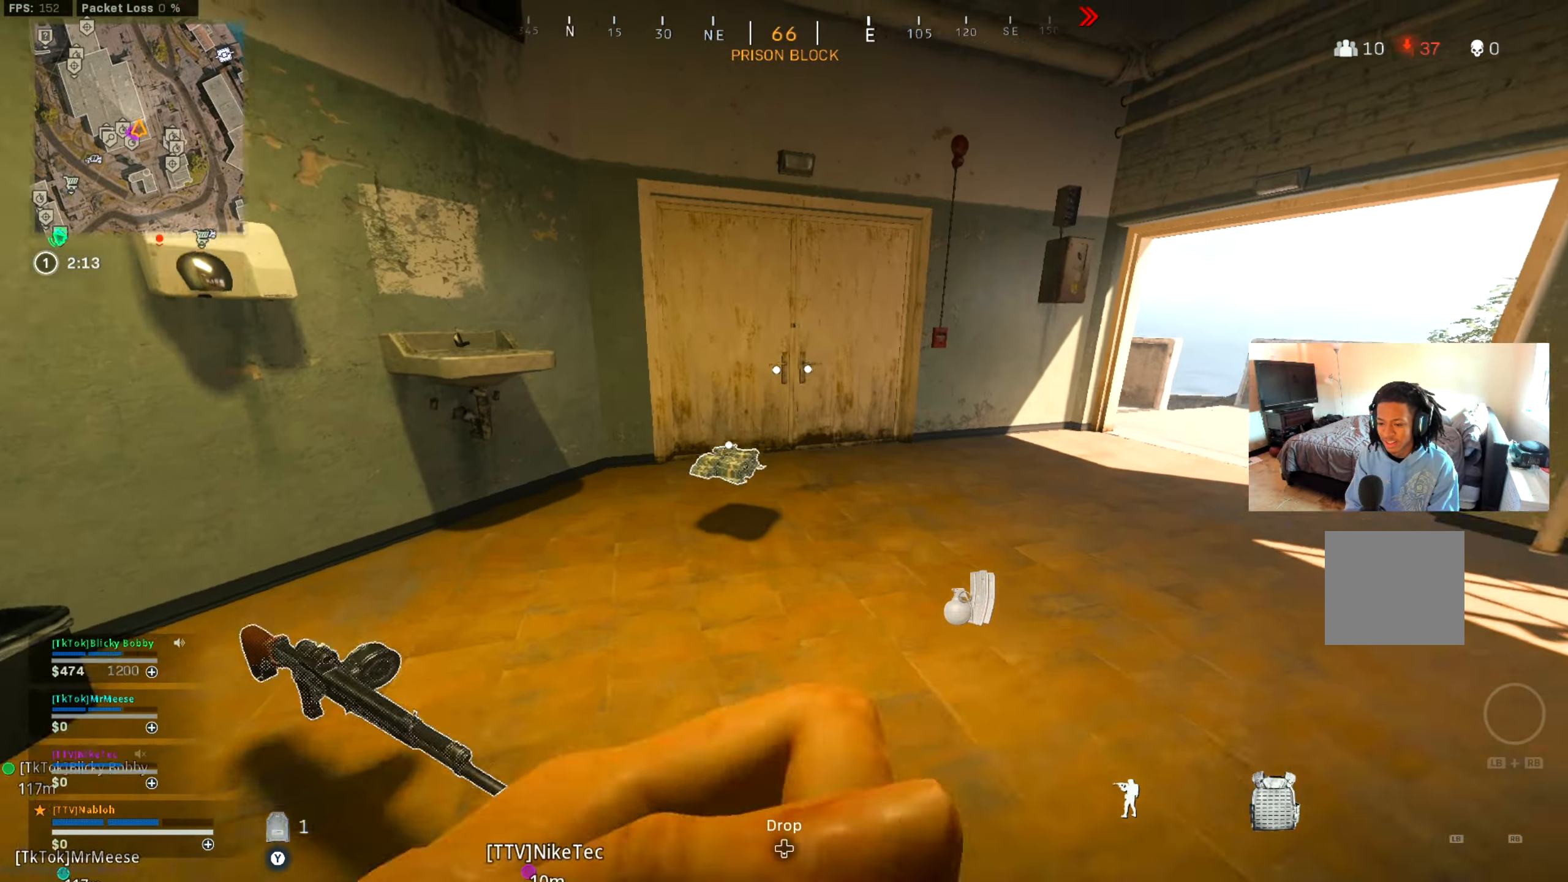
{"buttons": ["L3"], "left_stick": "up", "right_stick": "center", "events": [[67, "X", "down"], [167, "L3", "up"], [167, "X", "up"], [351, "L3", "down"]]}
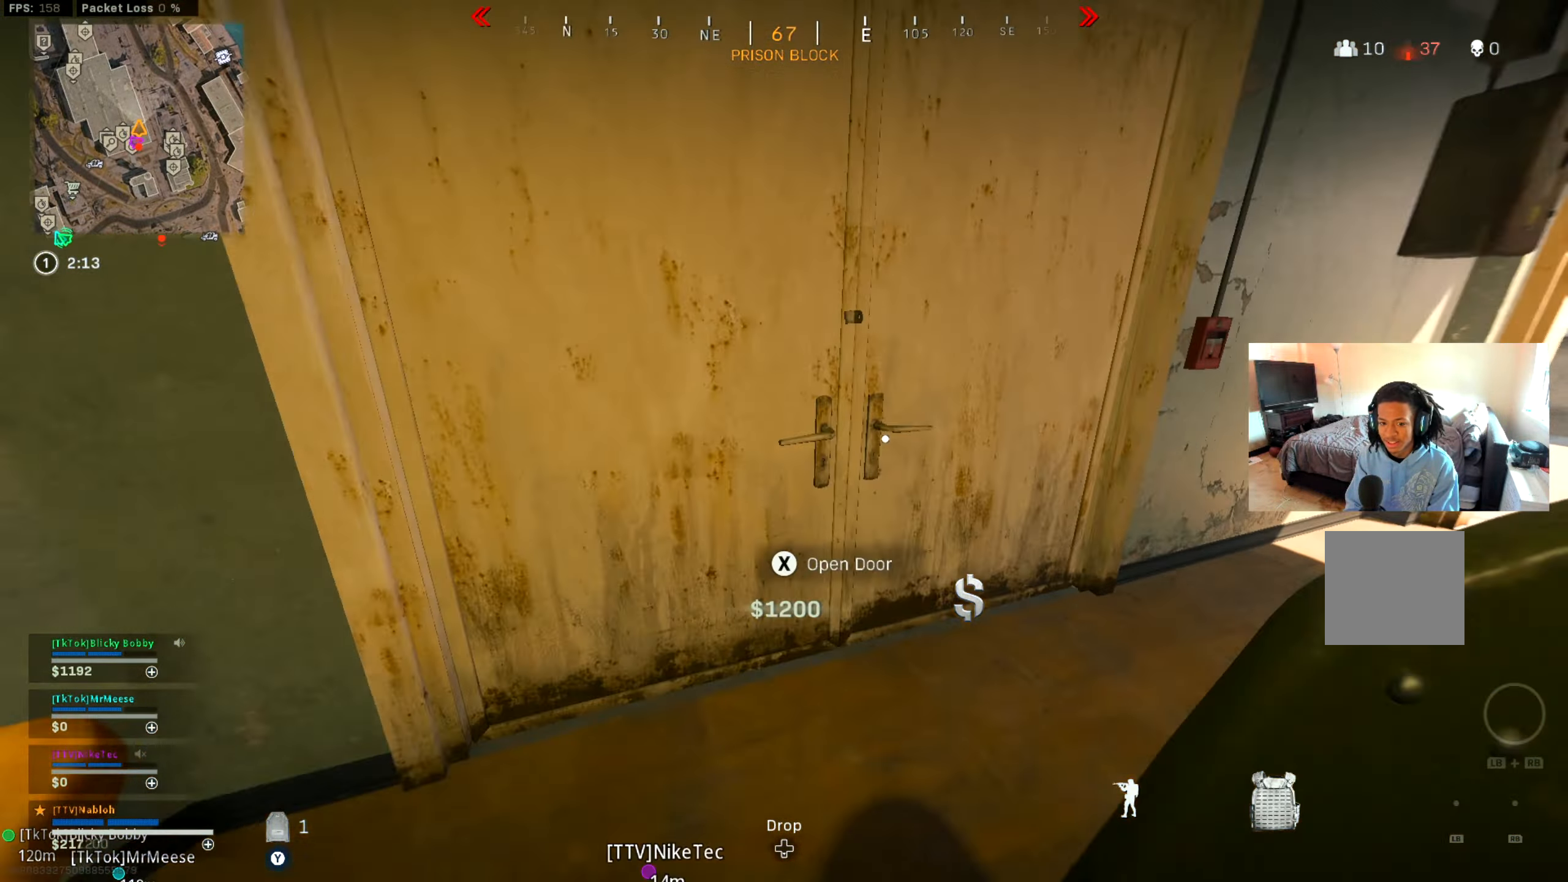
{"buttons": [], "left_stick": "up", "right_stick": "left", "events": [[17, "L3", "up"], [167, "L3", "down"], [167, "right_stick", "left"], [334, "L3", "up"], [400, "right_stick", "center"], [500, "right_stick", "left"]]}
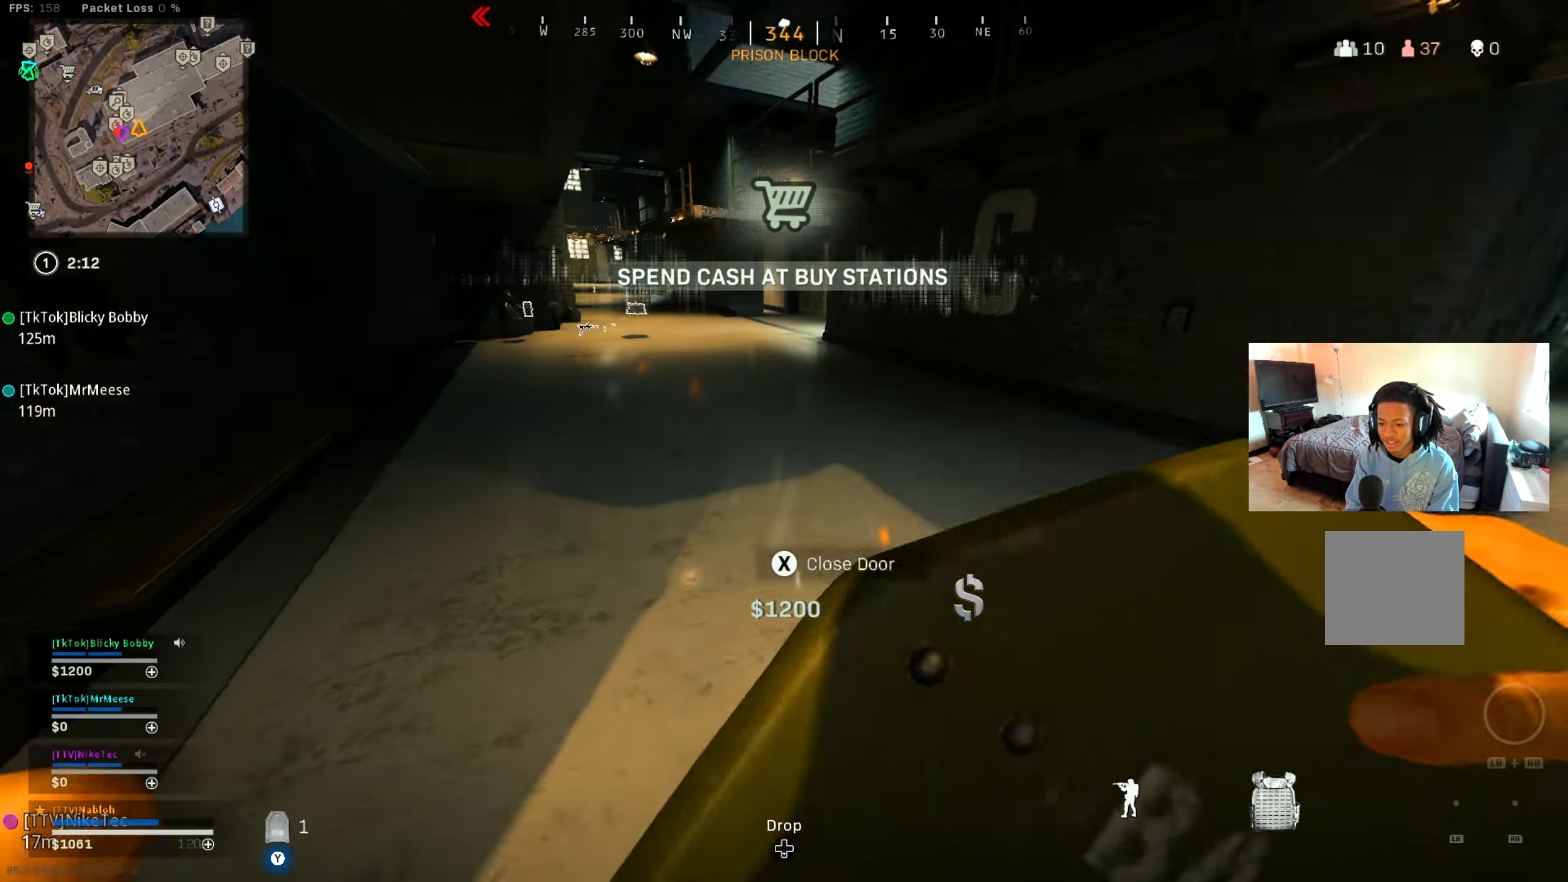
{"buttons": ["A"], "left_stick": "up", "right_stick": "center", "events": [[84, "B", "down"], [100, "right_stick", "center"], [151, "right_stick", "right"], [234, "B", "up"], [301, "right_stick", "left"], [317, "B", "down"], [418, "A", "down"], [434, "B", "up"], [468, "right_stick", "center"]]}
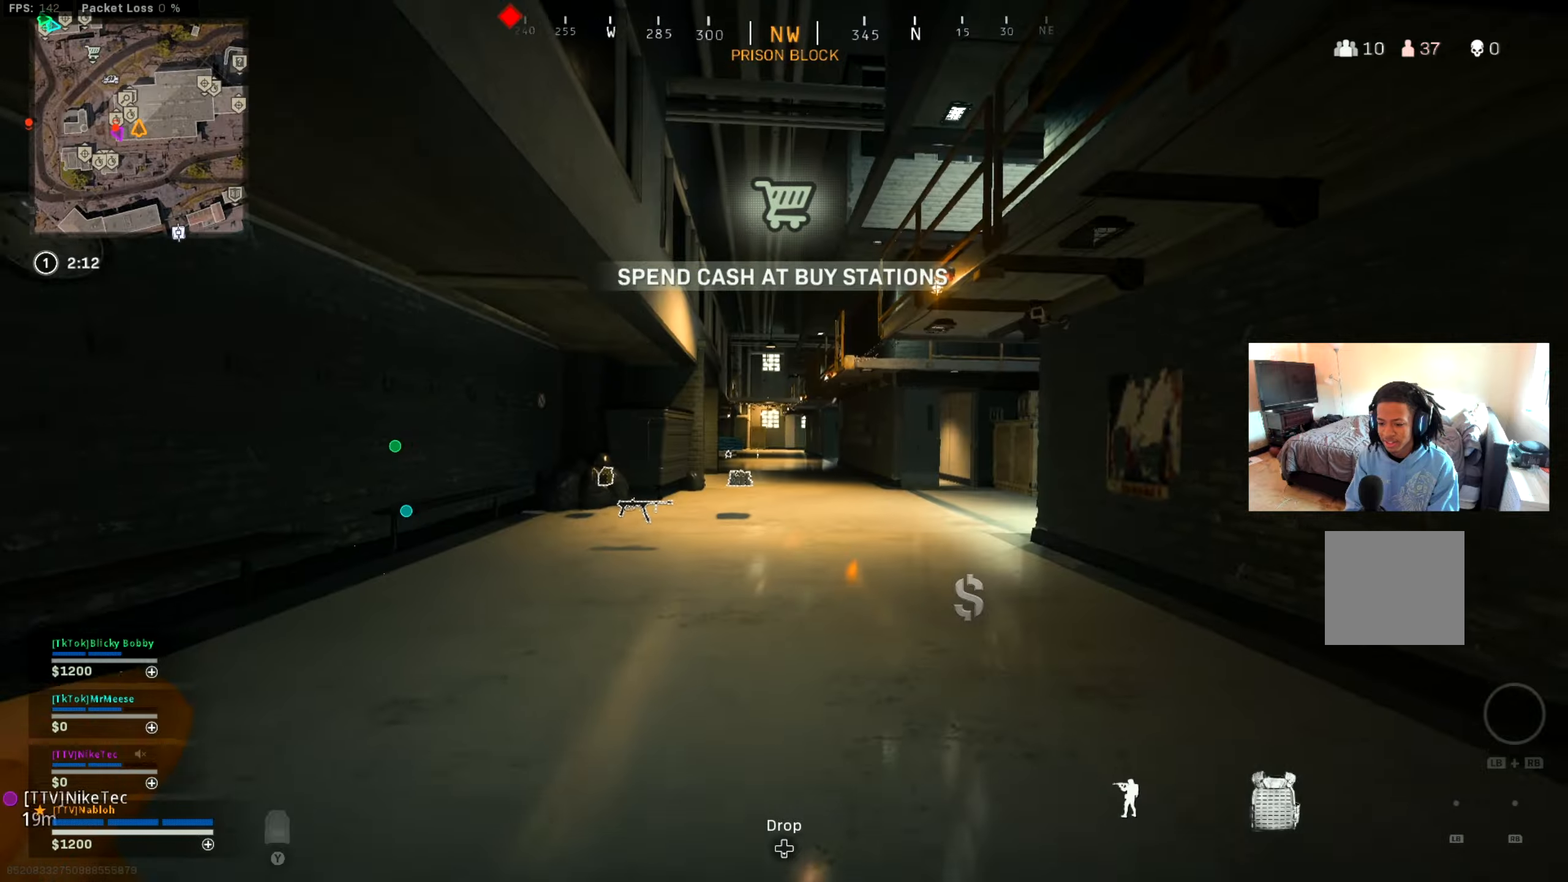
{"buttons": ["X"], "left_stick": "up-right", "right_stick": "center", "events": [[34, "A", "up"], [67, "right_stick", "down-left"], [117, "L3", "down"], [184, "right_stick", "center"], [284, "L3", "up"], [417, "left_stick", "up-right"], [501, "X", "down"]]}
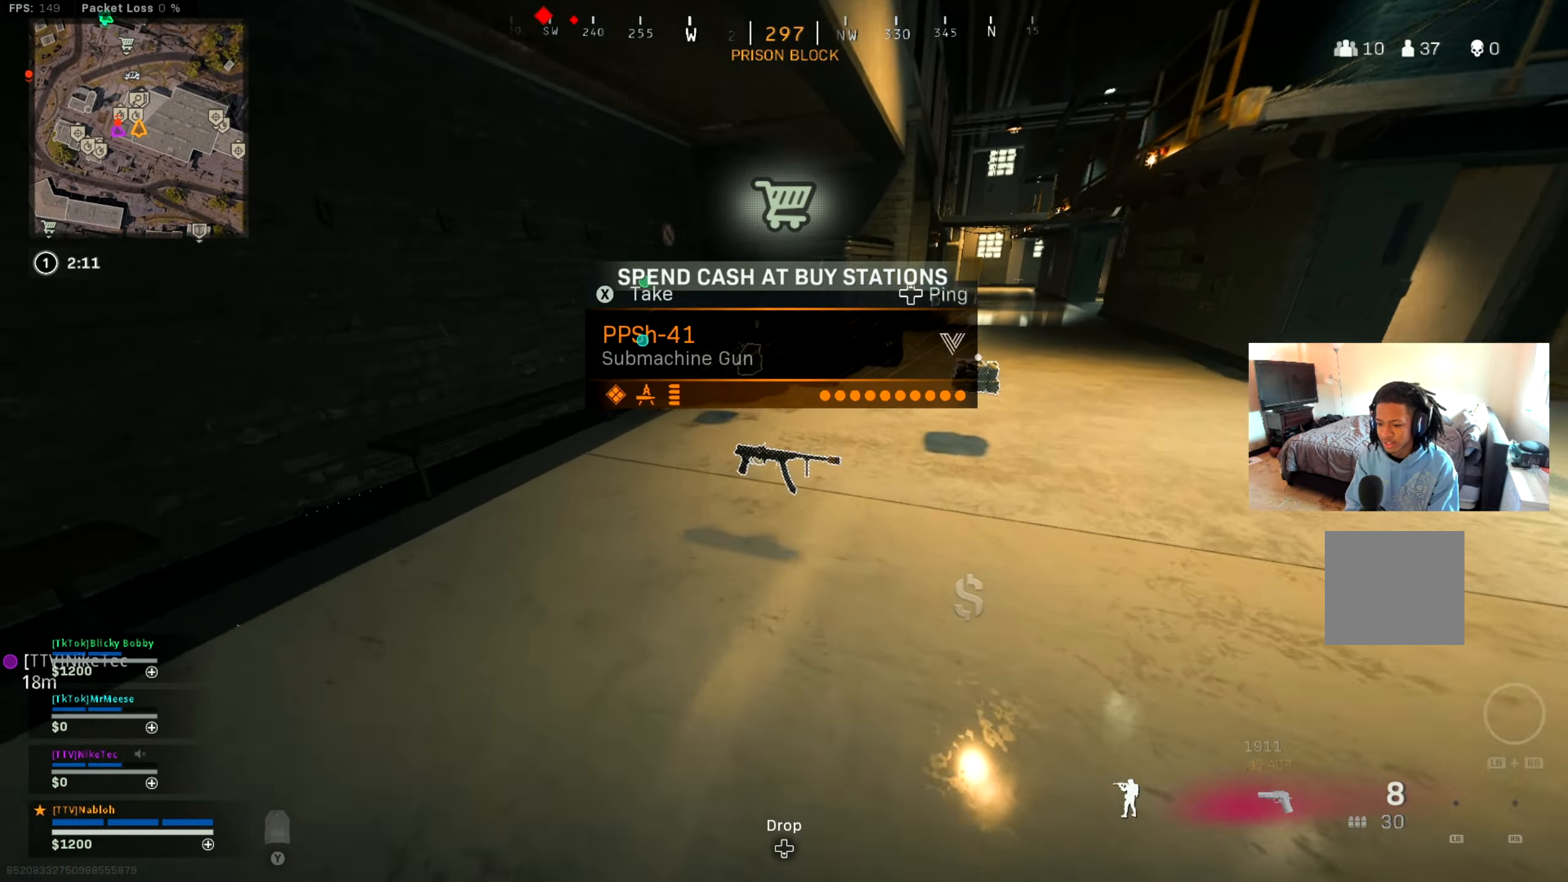
{"buttons": [], "left_stick": "down", "right_stick": "center", "events": [[66, "X", "up"], [200, "right_stick", "right"], [317, "right_stick", "center"], [367, "X", "down"], [417, "X", "up"], [467, "left_stick", "down"]]}
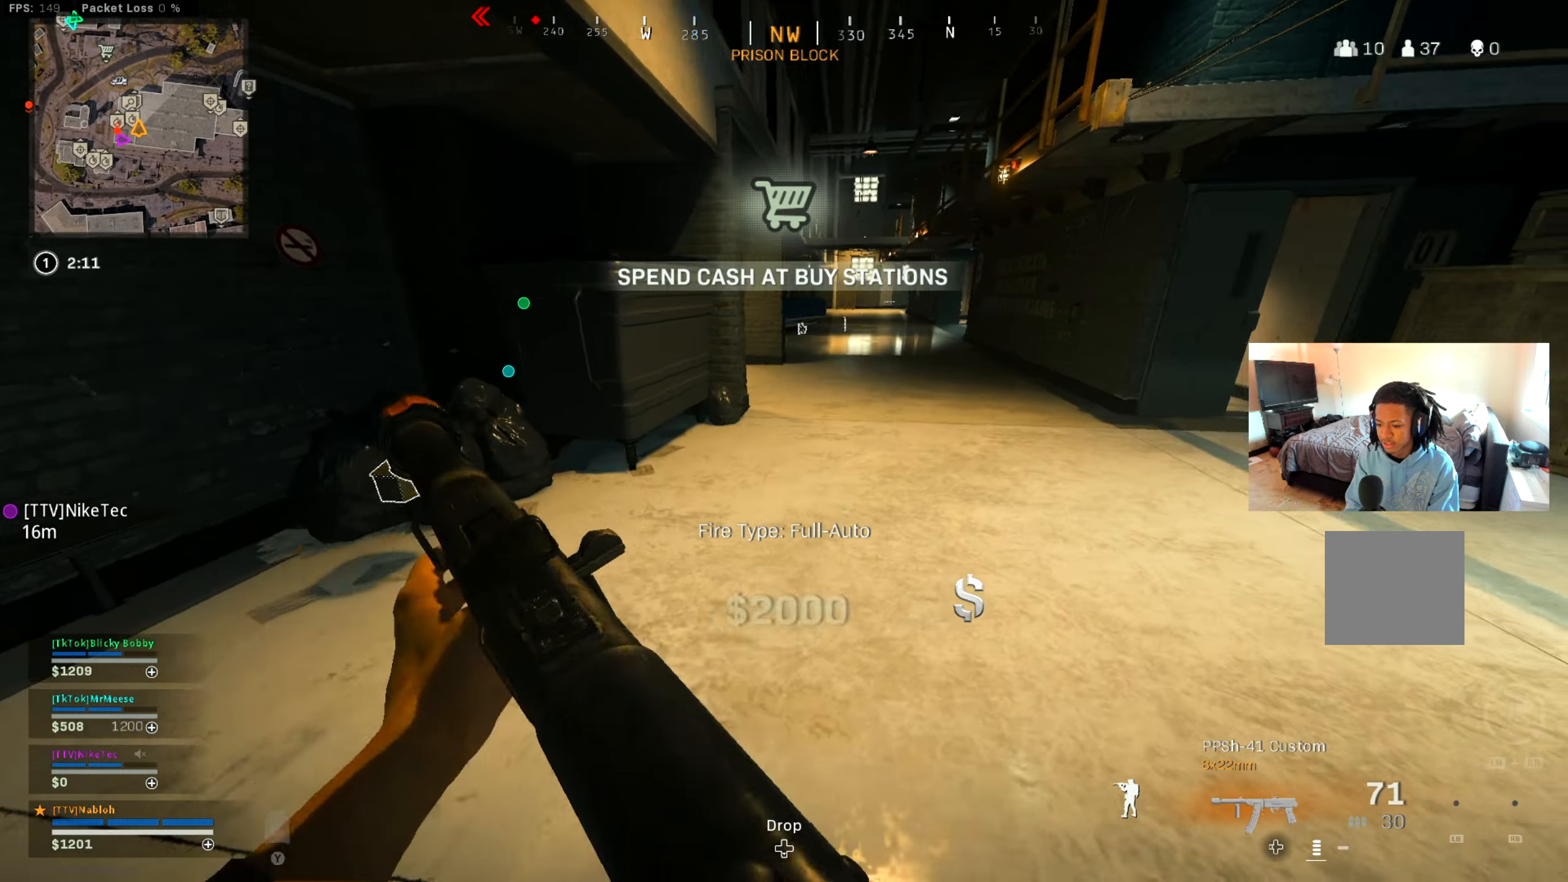
{"buttons": ["L3"], "left_stick": "up-left", "right_stick": "center", "events": [[67, "right_stick", "left"], [200, "left_stick", "left"], [284, "left_stick", "up-left"], [367, "L3", "down"], [384, "right_stick", "center"]]}
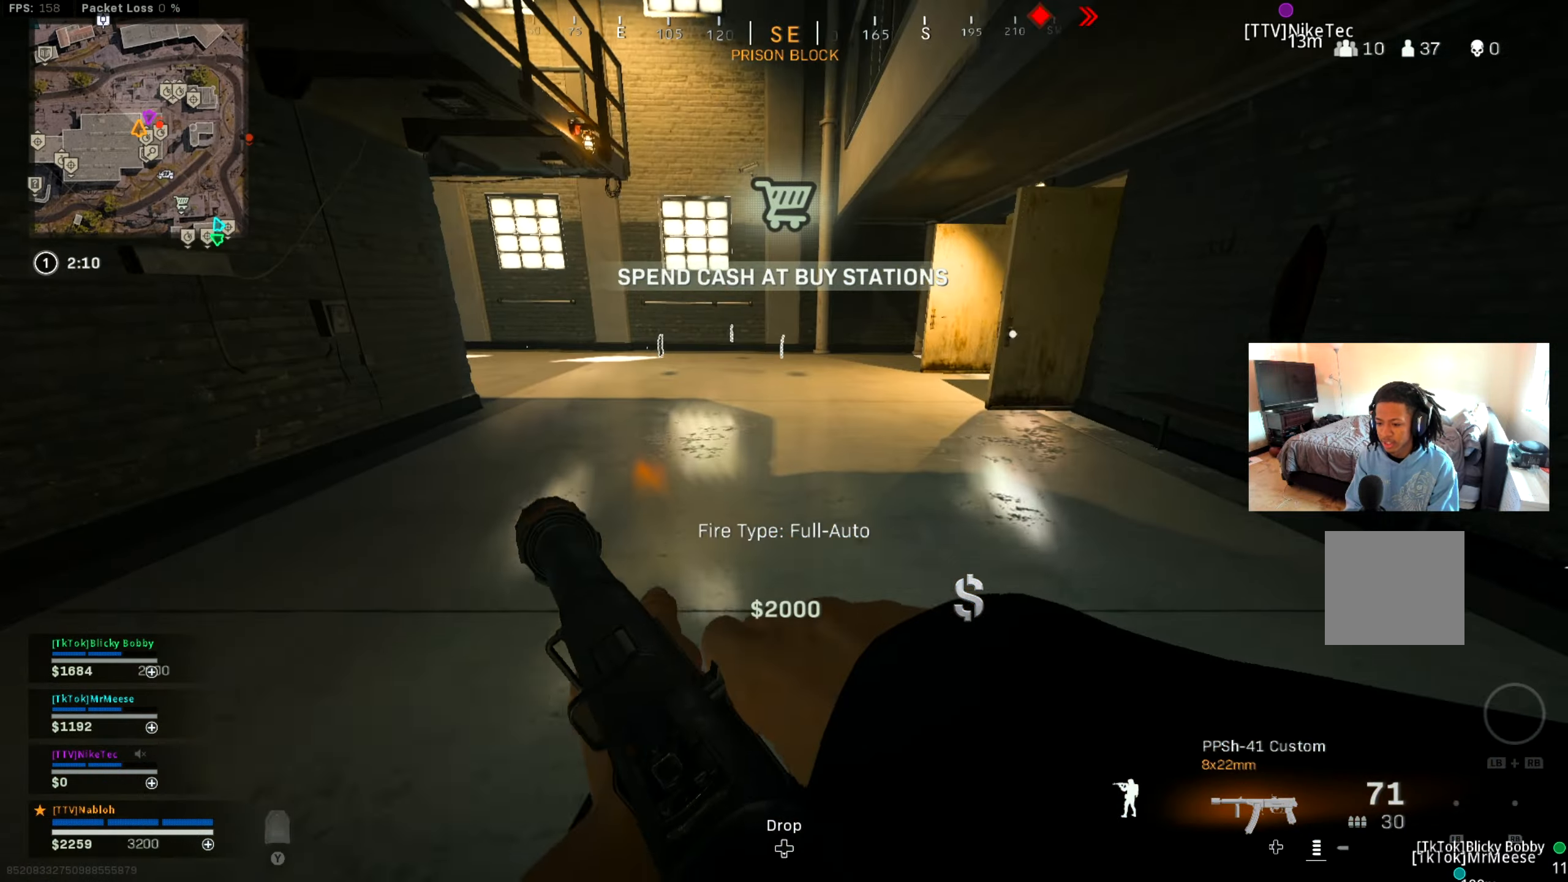
{"buttons": [], "left_stick": "up", "right_stick": "center", "events": [[33, "L3", "up"], [133, "left_stick", "up"], [317, "B", "down"], [483, "B", "up"]]}
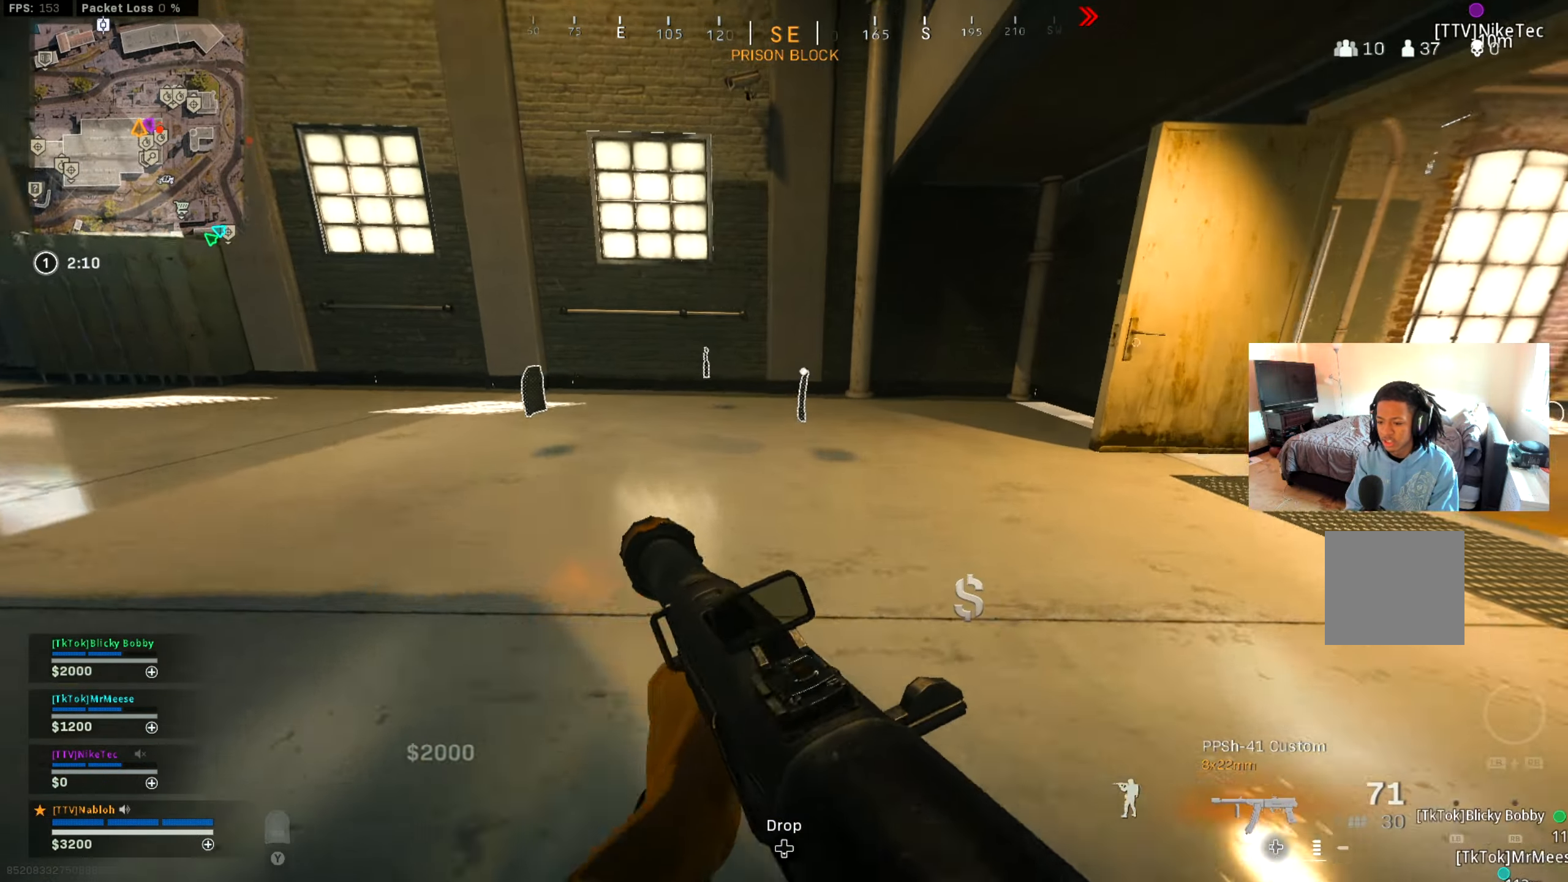
{"buttons": [], "left_stick": "up-left", "right_stick": "right", "events": [[34, "B", "down"], [67, "right_stick", "left"], [117, "A", "down"], [150, "B", "up"], [150, "right_stick", "center"], [234, "A", "up"], [234, "left_stick", "up-left"], [334, "L3", "down"], [484, "L3", "up"], [484, "right_stick", "right"]]}
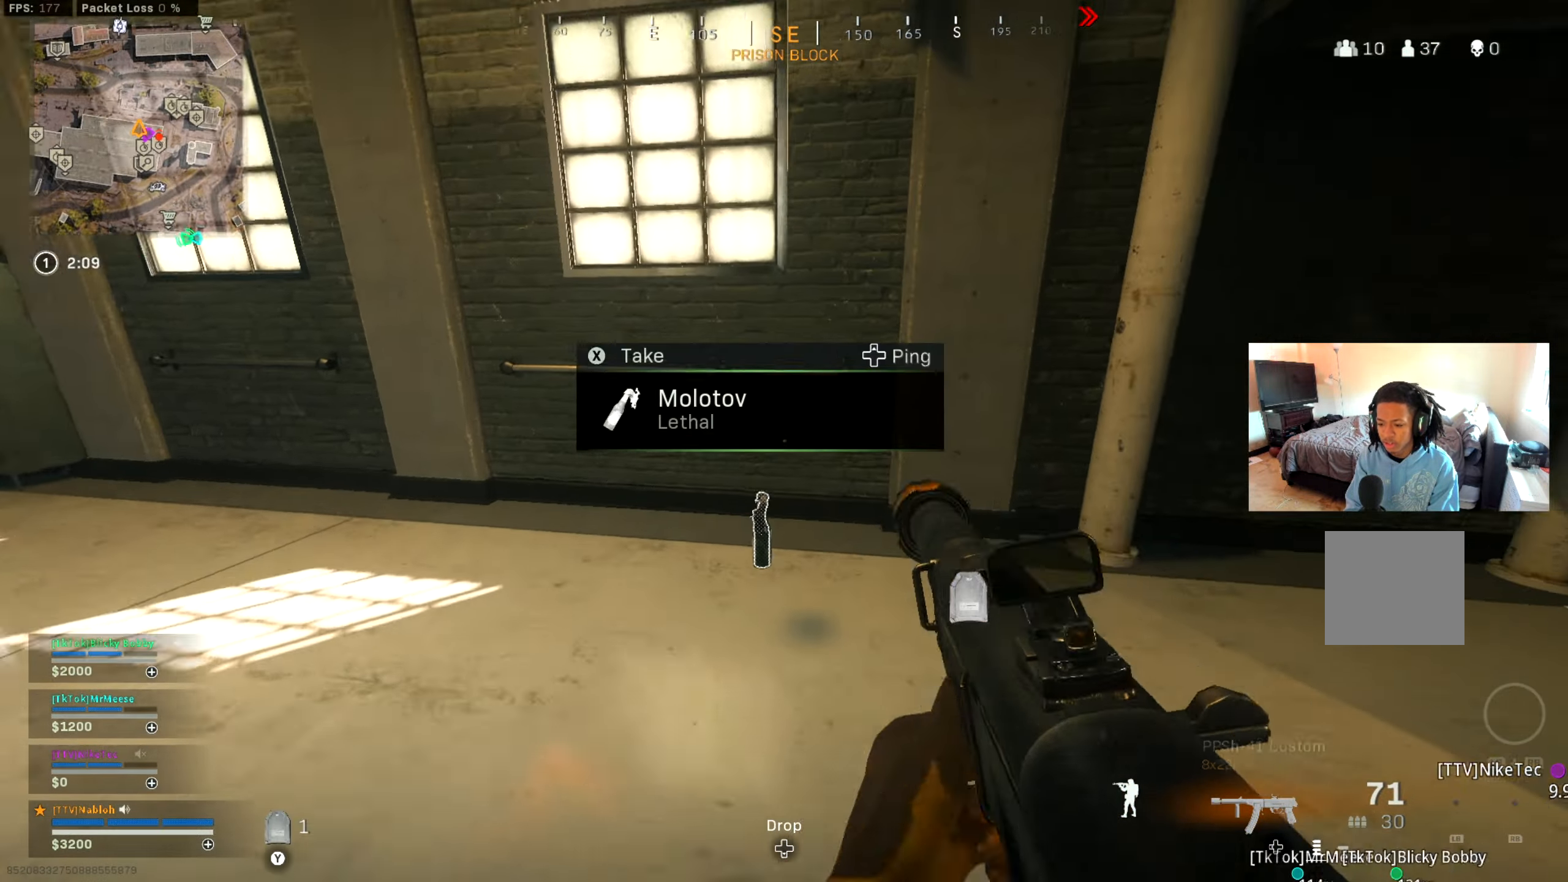
{"buttons": [], "left_stick": "up", "right_stick": "right", "events": [[33, "left_stick", "down-left"], [133, "left_stick", "down-right"], [217, "left_stick", "up-right"], [233, "right_stick", "center"], [283, "L3", "down"], [283, "left_stick", "up"], [433, "right_stick", "right"], [483, "L3", "up"]]}